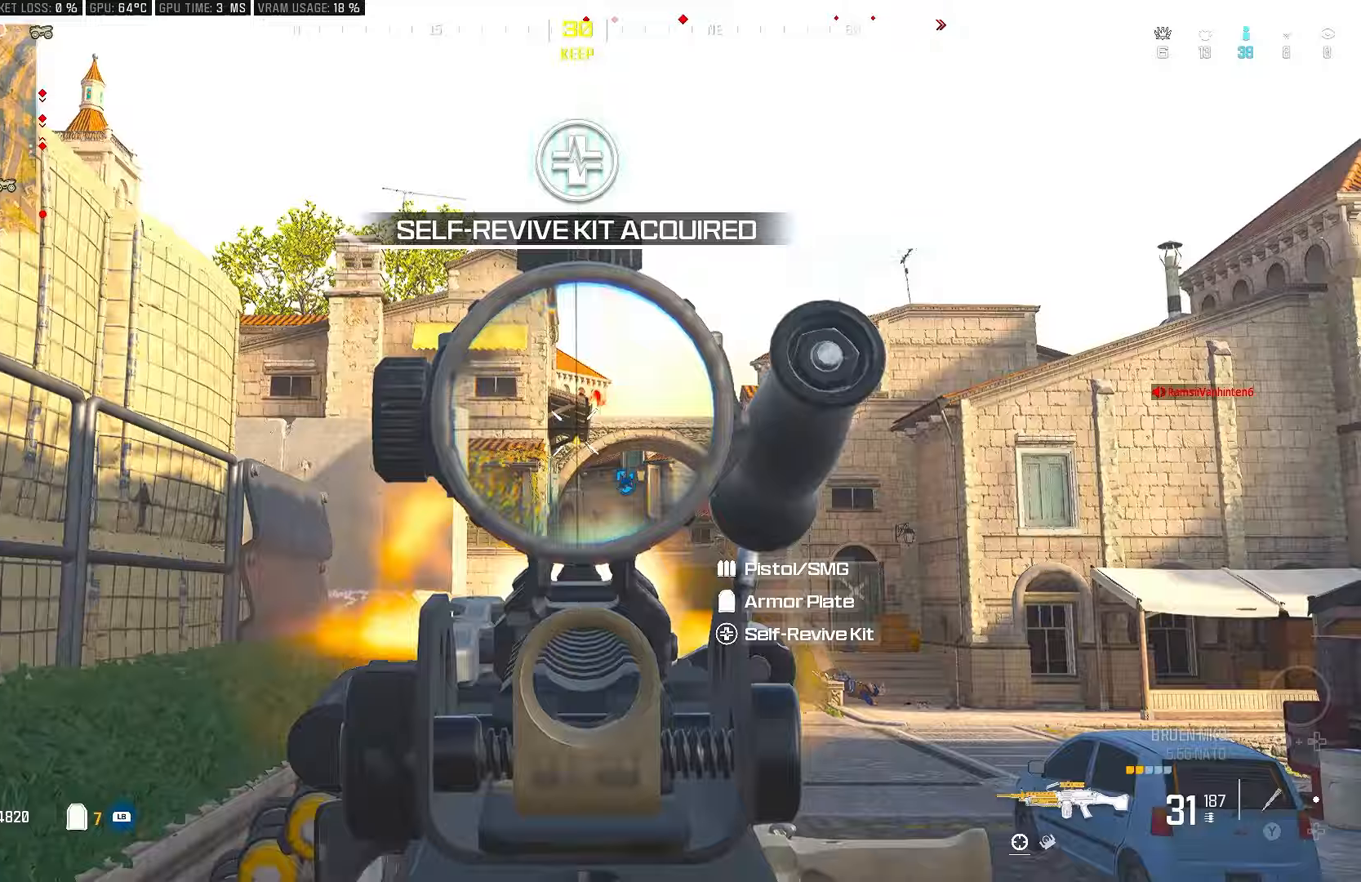
Gameplay with a controller (PlayStation layout); each line is a JSON object with the inputs held at the frame after it. "events" lists button and stick changes between this image and that frame as [ms after this image, input, new state], when the widget could be followed in between.
{"buttons": ["L2", "R2"], "left_stick": "center", "right_stick": "down", "events": [[100, "right_stick", "center"], [183, "left_stick", "center"], [433, "right_stick", "down"]]}
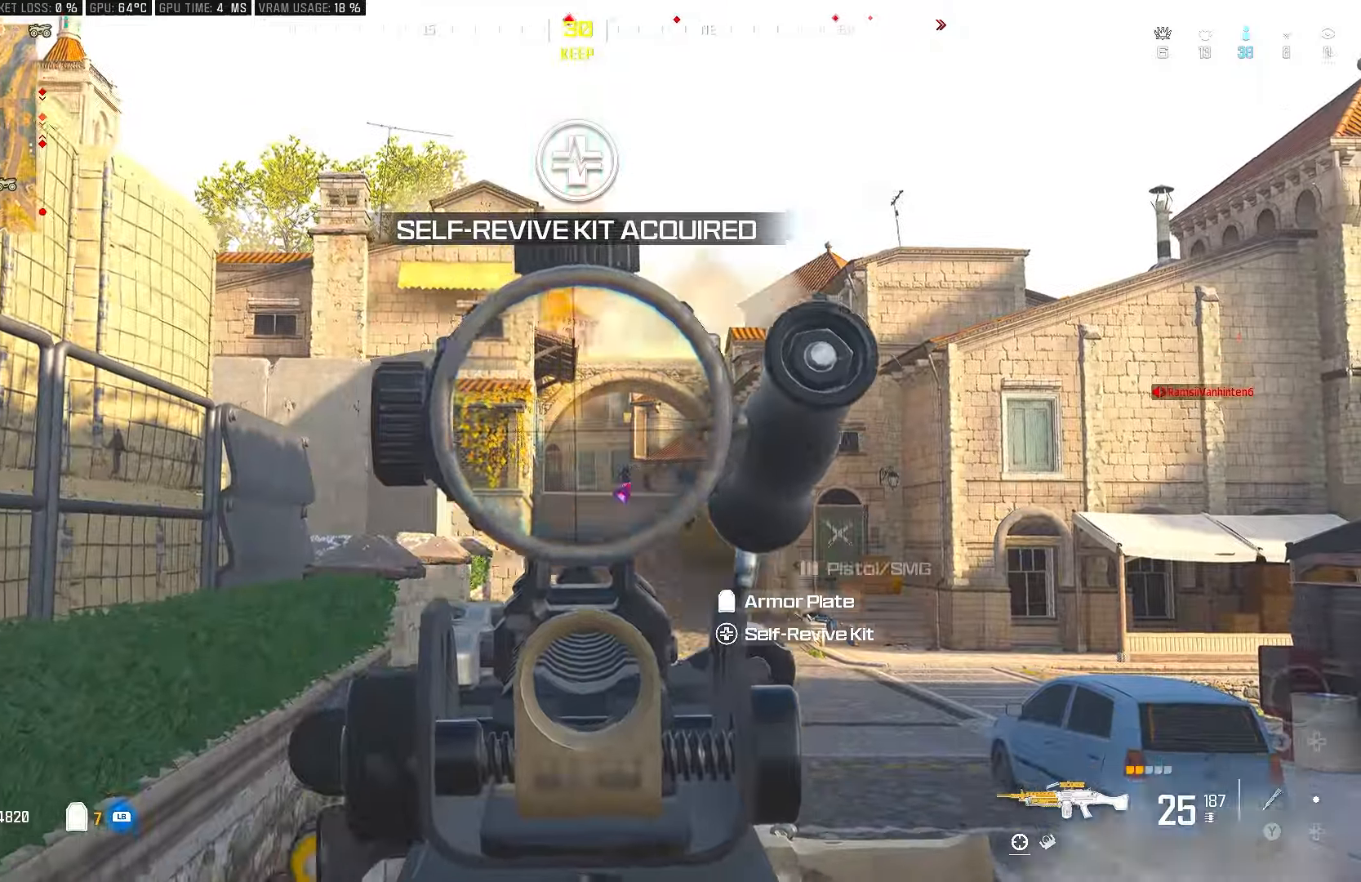
{"buttons": ["L2", "R2"], "left_stick": "center", "right_stick": "center", "events": [[50, "R2", "up"], [67, "right_stick", "down-right"], [250, "R2", "down"], [417, "right_stick", "center"]]}
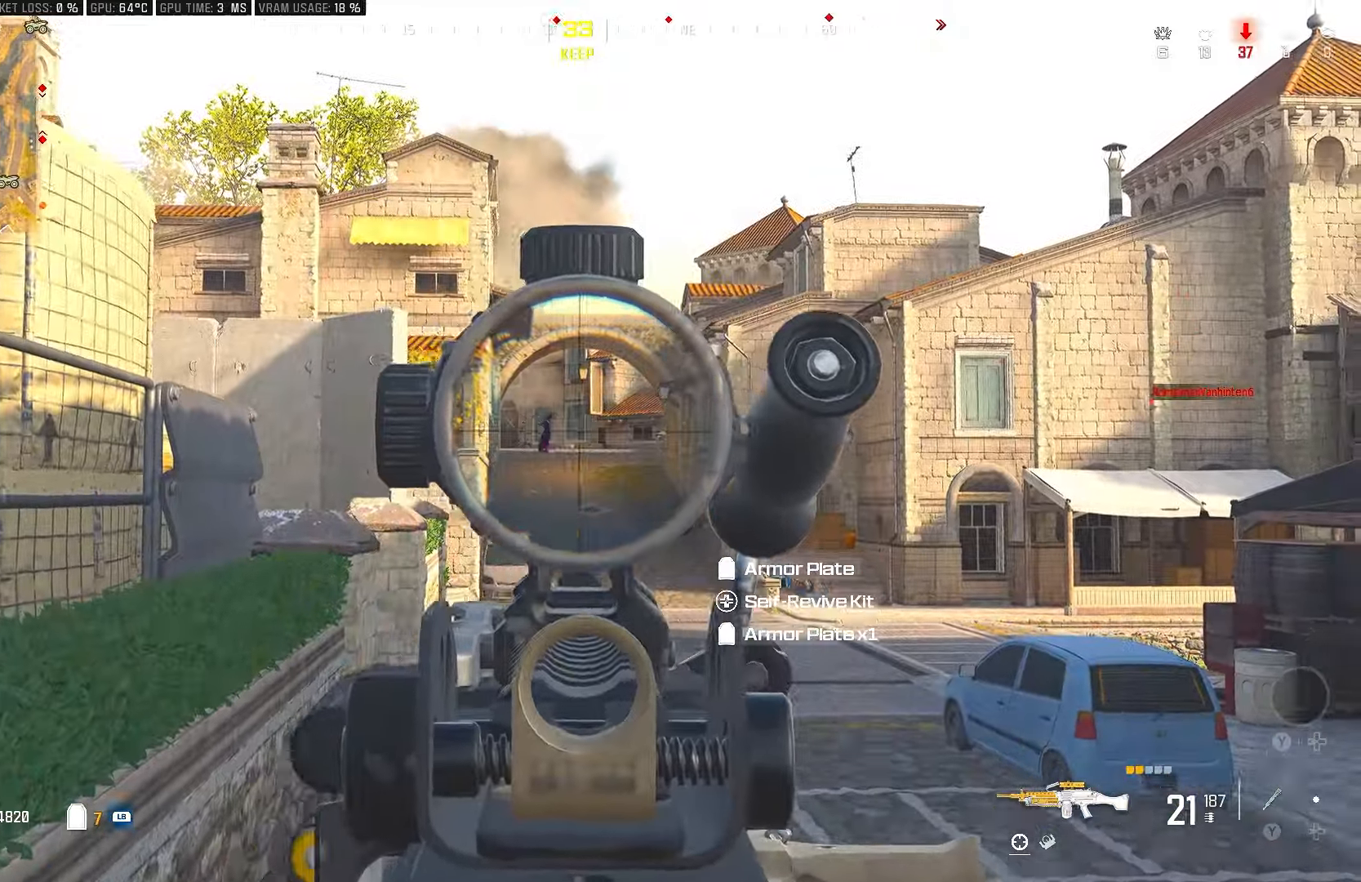
{"buttons": ["L2", "R2"], "left_stick": "center", "right_stick": "down-left", "events": [[83, "right_stick", "left"], [183, "DPAD_UP", "down"], [233, "right_stick", "center"], [300, "DPAD_UP", "up"], [350, "right_stick", "down-left"]]}
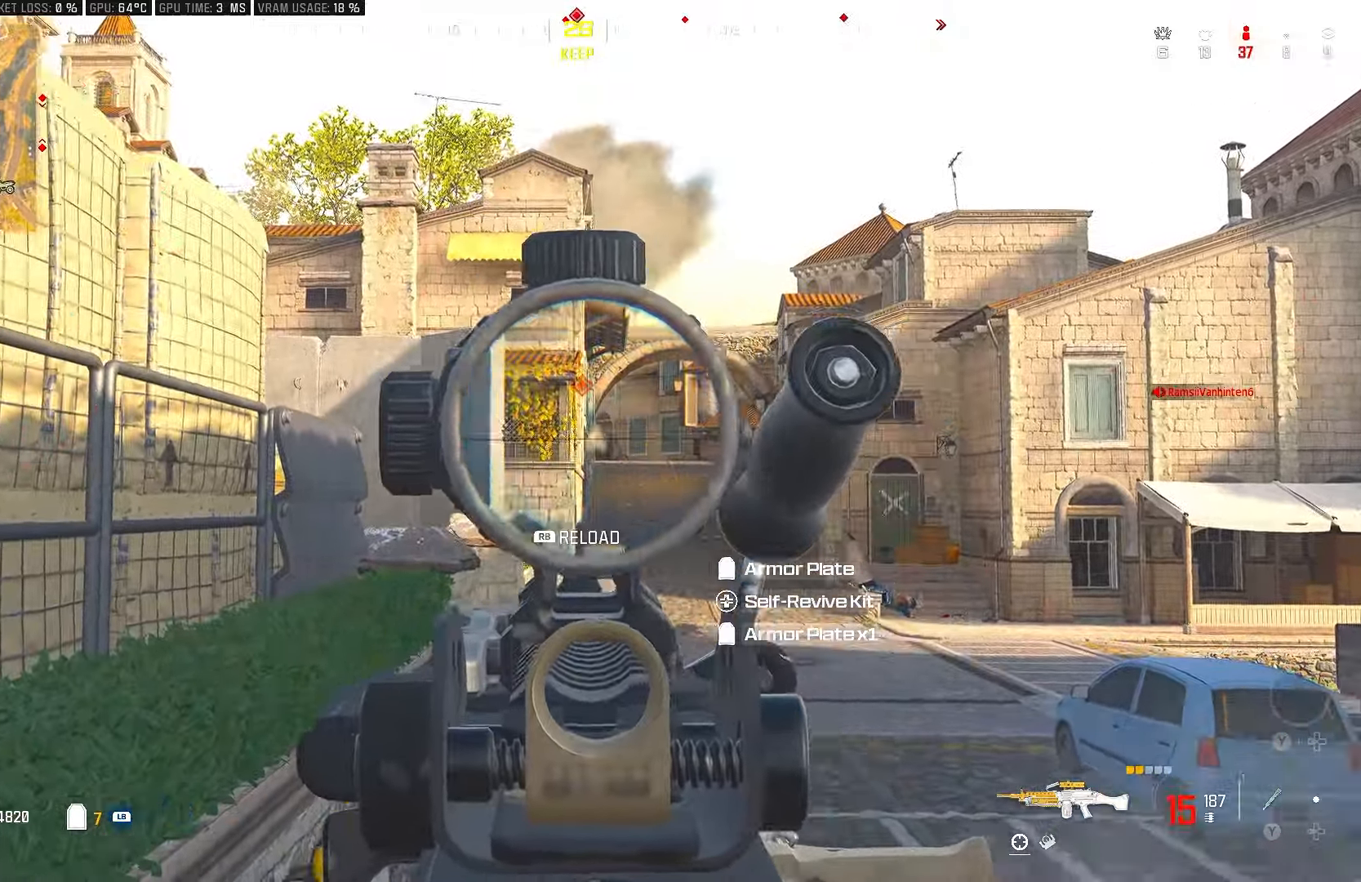
{"buttons": [], "left_stick": "up-left", "right_stick": "center", "events": [[50, "right_stick", "center"], [67, "L2", "up"], [83, "R2", "up"], [133, "right_stick", "left"], [167, "left_stick", "up-left"], [233, "CROSS", "down"], [367, "right_stick", "center"], [383, "CROSS", "up"]]}
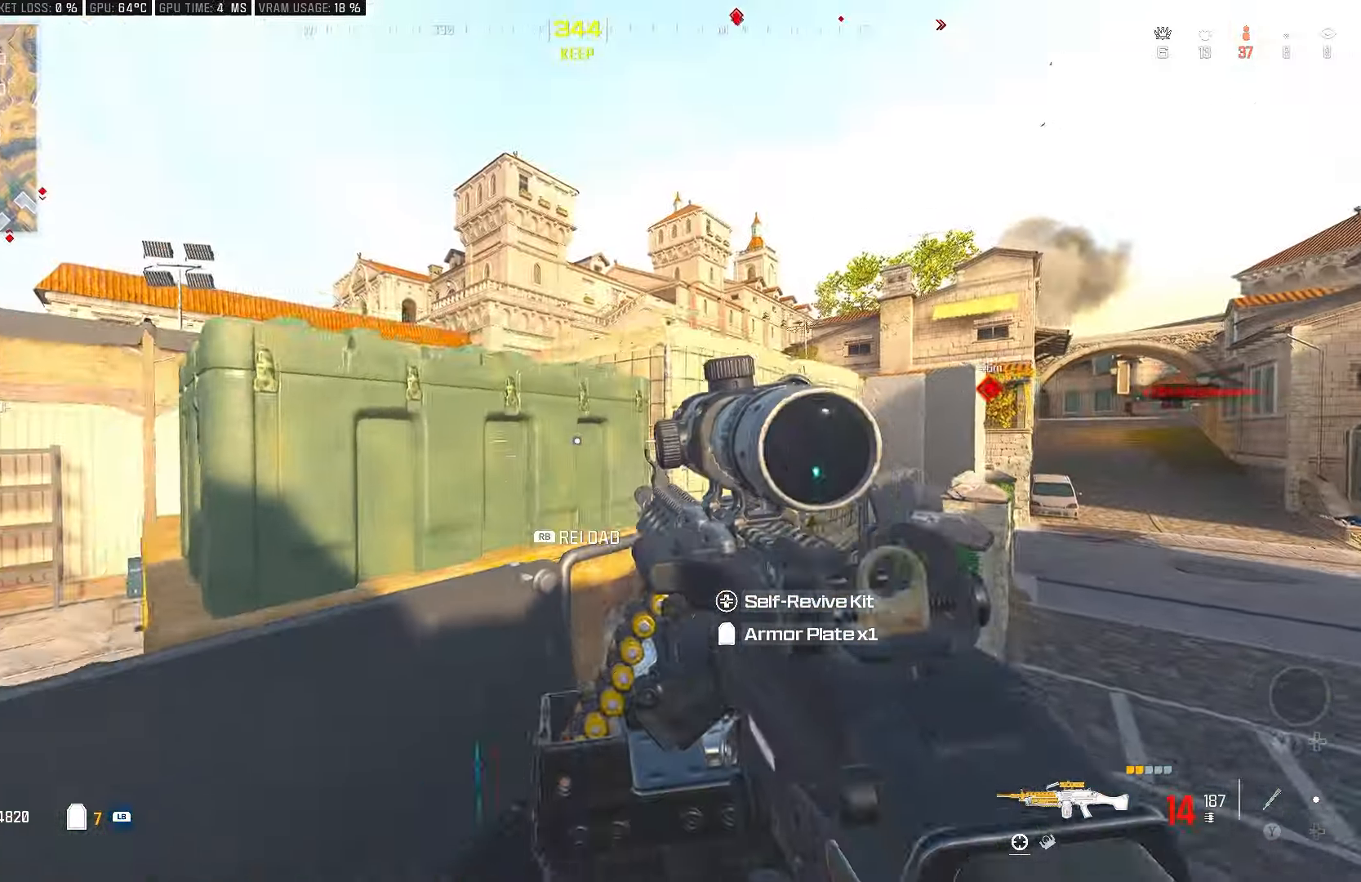
{"buttons": [], "left_stick": "up", "right_stick": "center", "events": [[117, "right_stick", "down-left"], [133, "CROSS", "down"], [250, "right_stick", "center"], [267, "CROSS", "up"], [317, "left_stick", "up"]]}
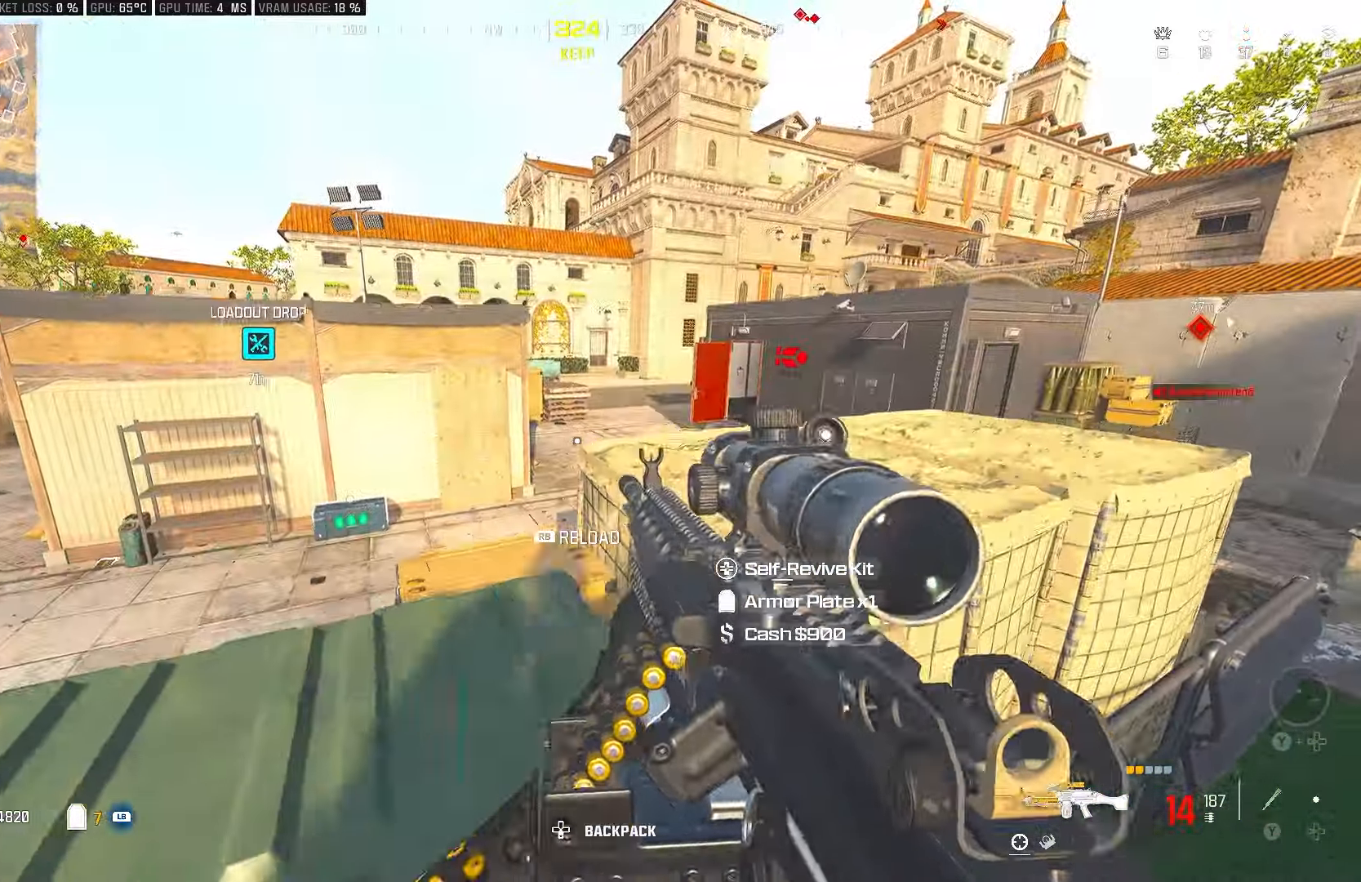
{"buttons": [], "left_stick": "up", "right_stick": "center", "events": [[67, "L1", "down"], [150, "L1", "up"], [200, "CROSS", "down"], [350, "right_stick", "right"], [417, "CROSS", "up"], [483, "right_stick", "center"]]}
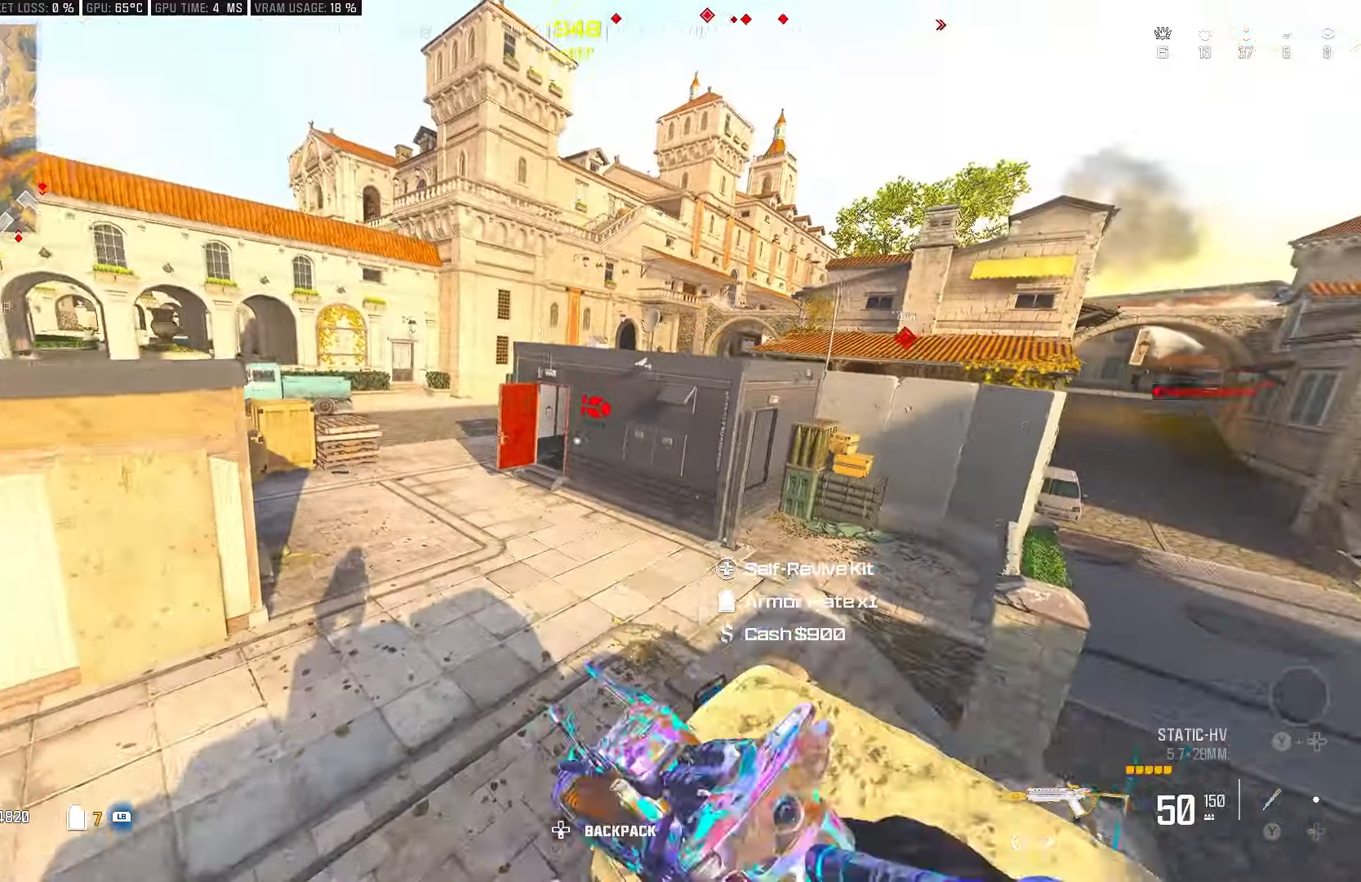
{"buttons": [], "left_stick": "up", "right_stick": "left", "events": [[483, "right_stick", "left"]]}
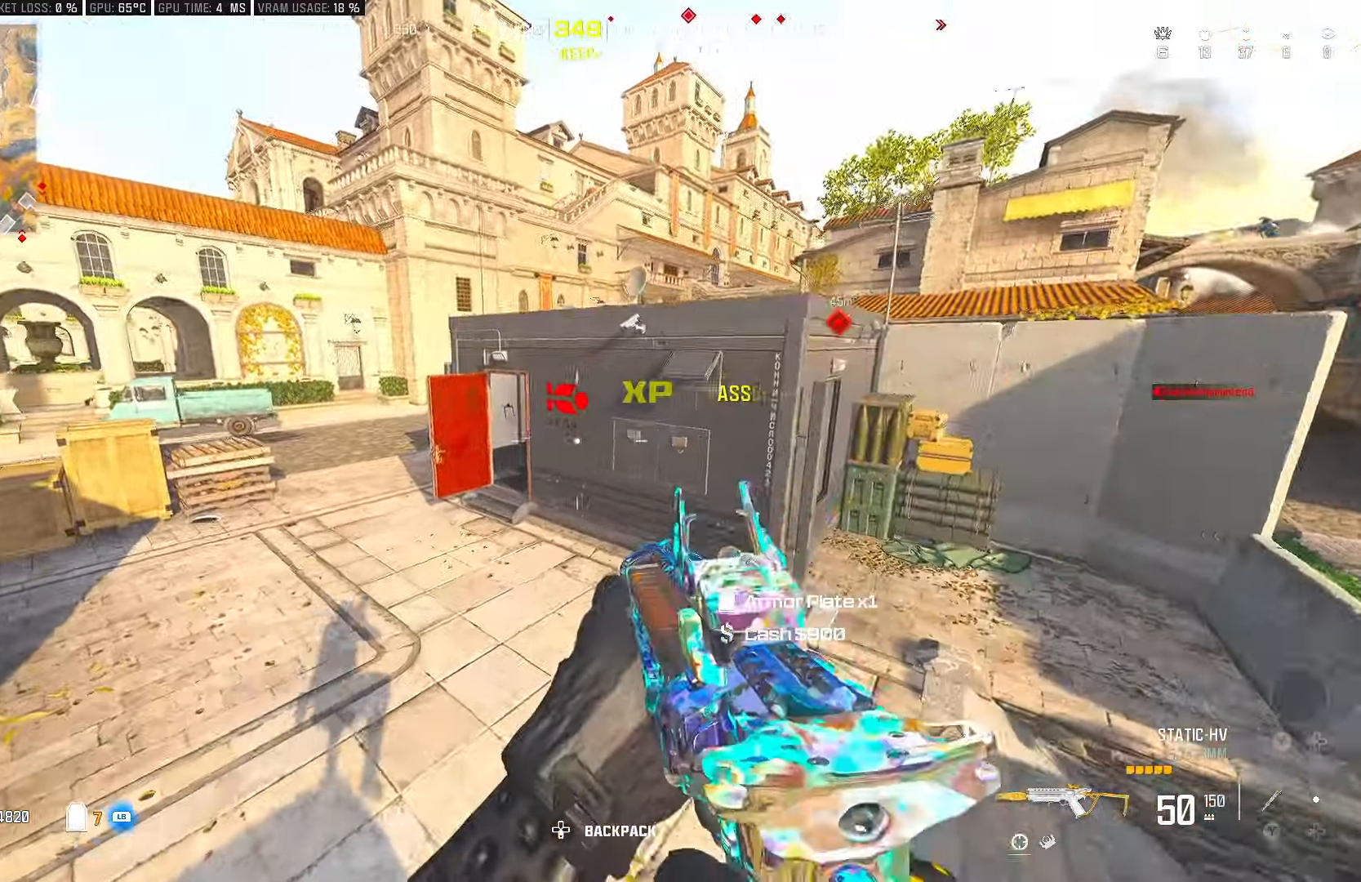
{"buttons": [], "left_stick": "up", "right_stick": "center", "events": [[217, "right_stick", "center"], [300, "L1", "down"], [433, "L1", "up"]]}
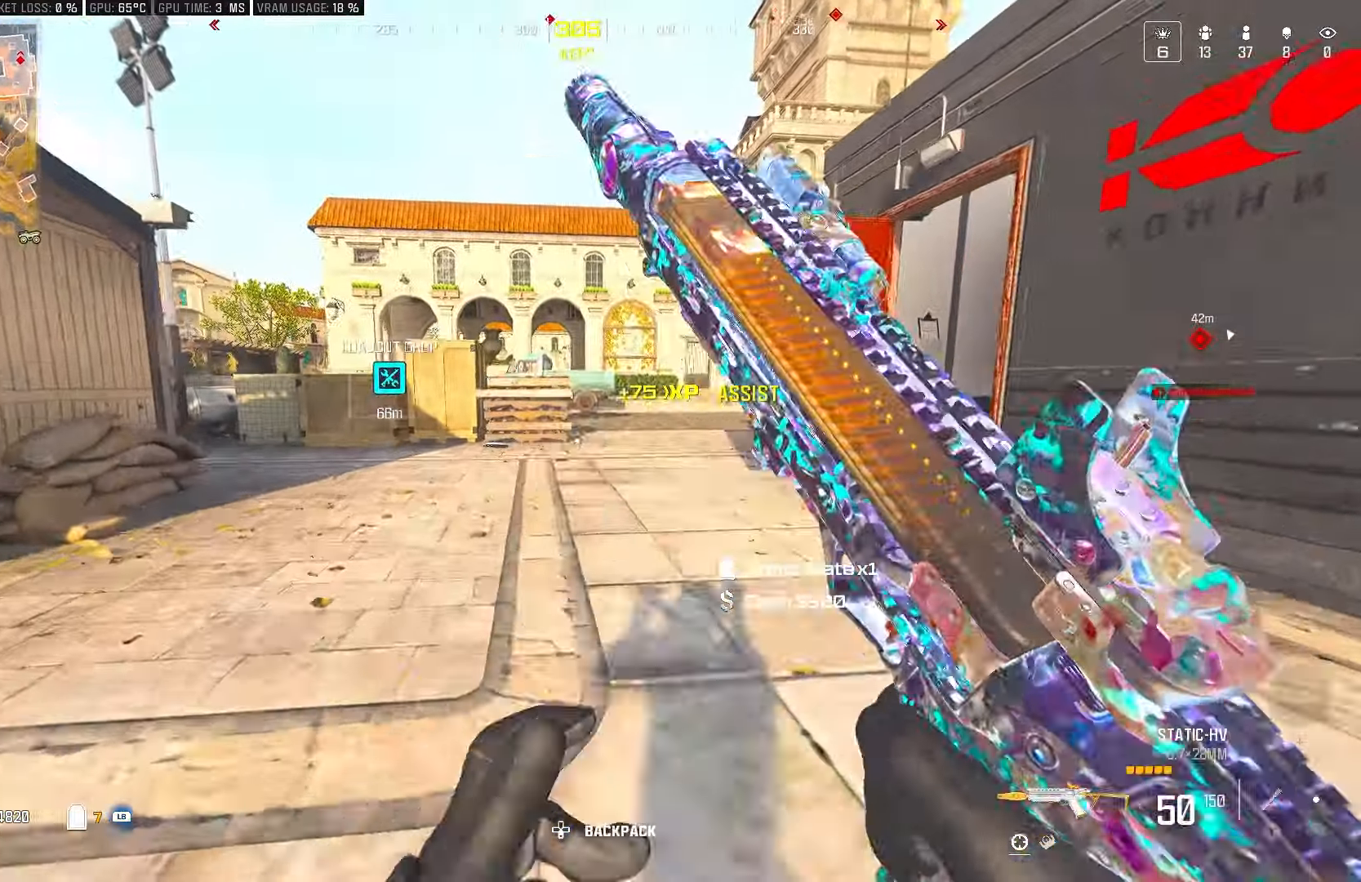
{"buttons": [], "left_stick": "up", "right_stick": "right", "events": [[83, "L1", "down"], [183, "L1", "up"], [300, "CIRCLE", "down"], [383, "right_stick", "right"], [483, "CIRCLE", "up"]]}
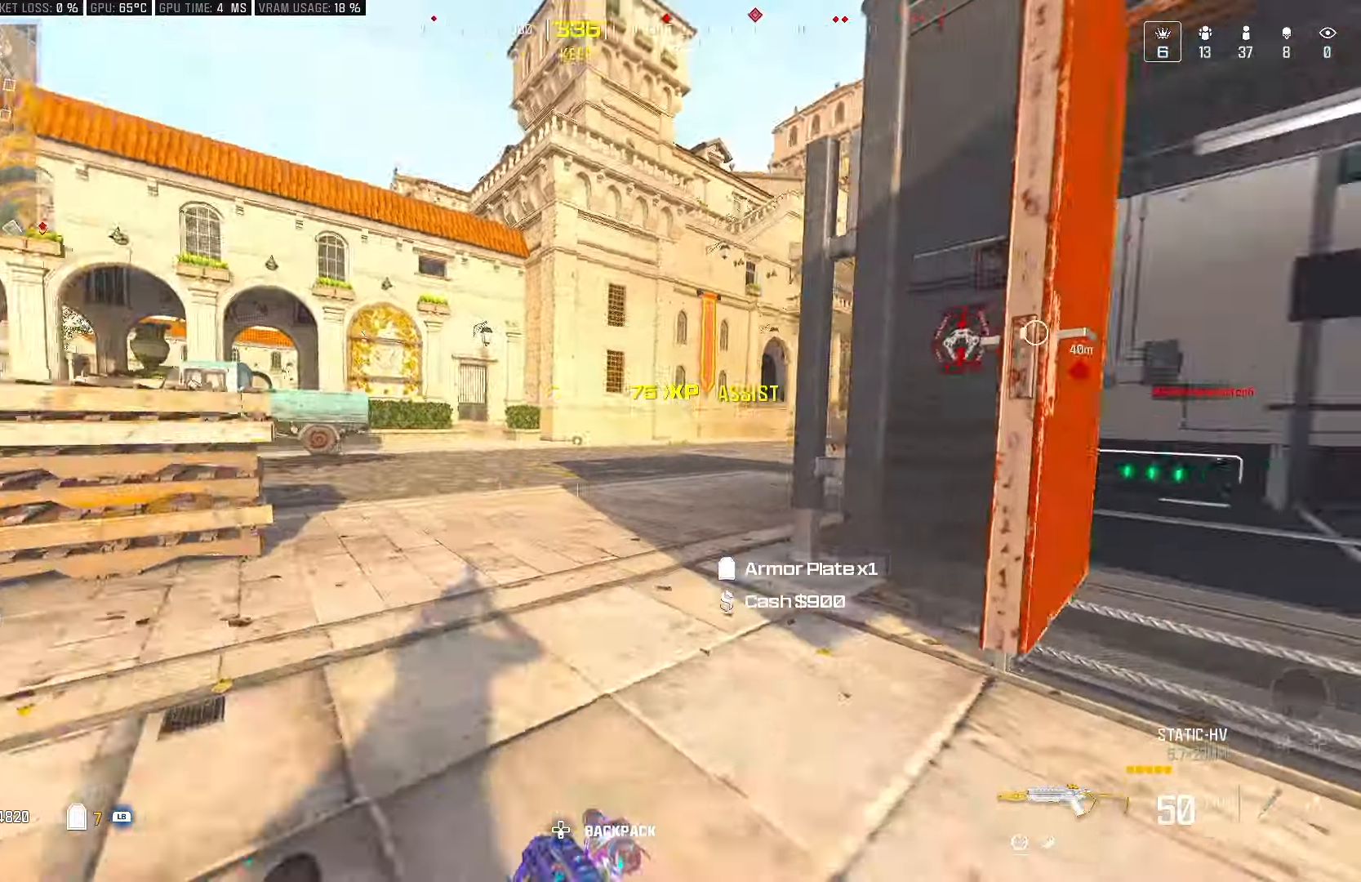
{"buttons": [], "left_stick": "right", "right_stick": "center", "events": [[17, "CROSS", "down"], [117, "right_stick", "center"], [167, "CROSS", "up"], [183, "right_stick", "left"], [233, "left_stick", "right"], [450, "right_stick", "center"]]}
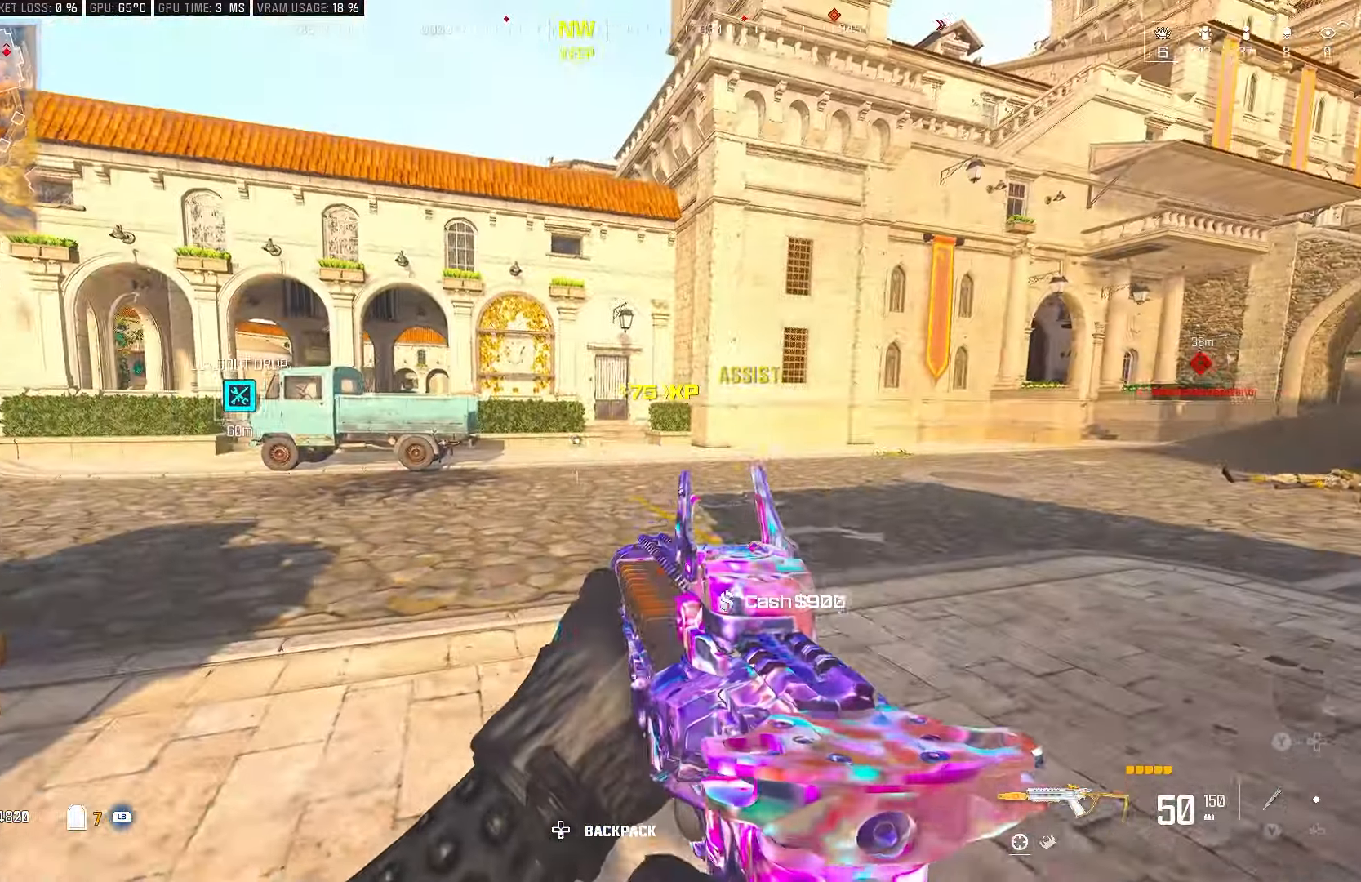
{"buttons": [], "left_stick": "up-right", "right_stick": "right", "events": [[483, "left_stick", "up-right"], [483, "right_stick", "right"]]}
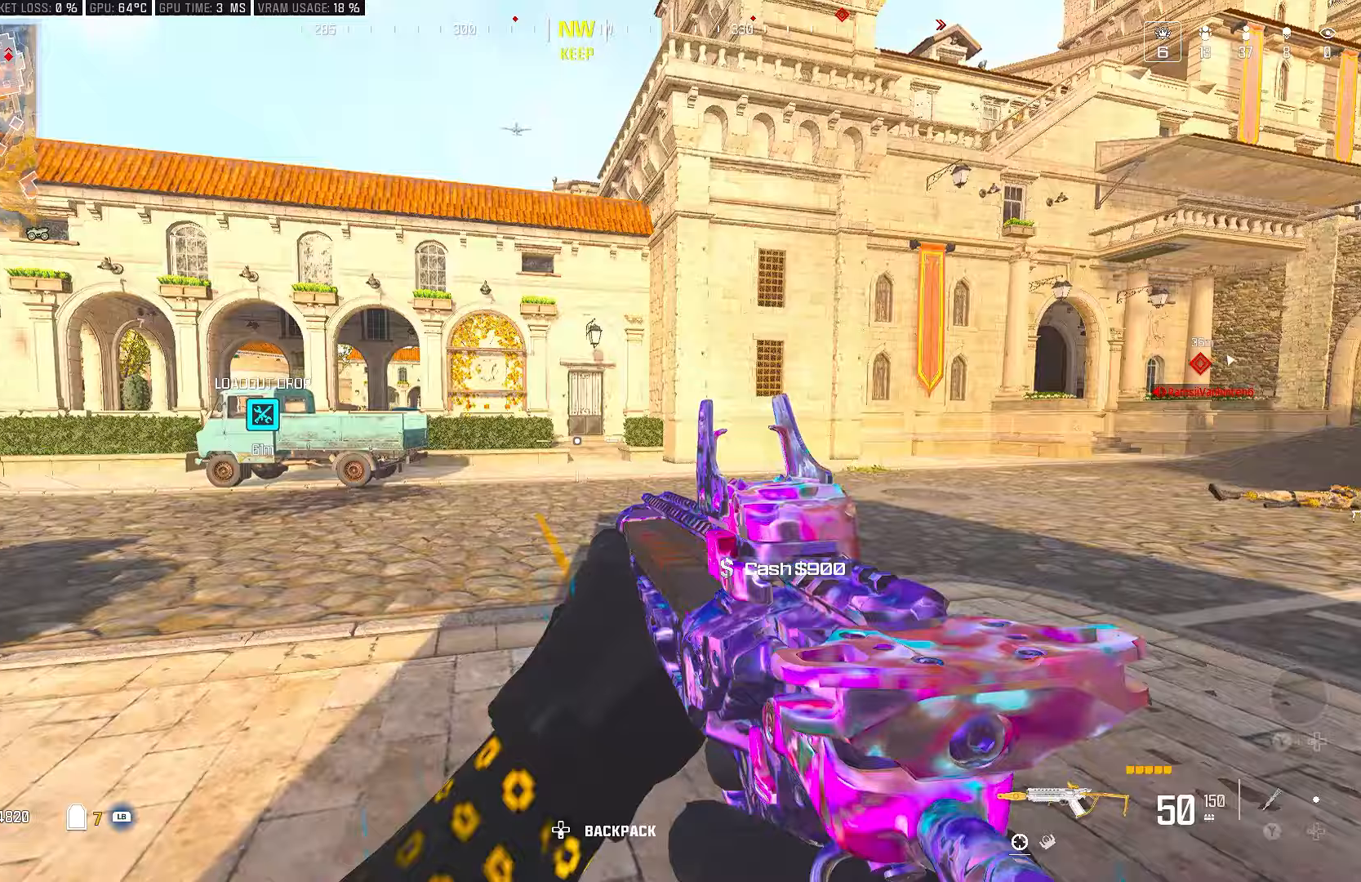
{"buttons": ["CROSS"], "left_stick": "up-right", "right_stick": "center", "events": [[233, "right_stick", "center"], [250, "CIRCLE", "down"], [433, "CIRCLE", "up"], [483, "CROSS", "down"]]}
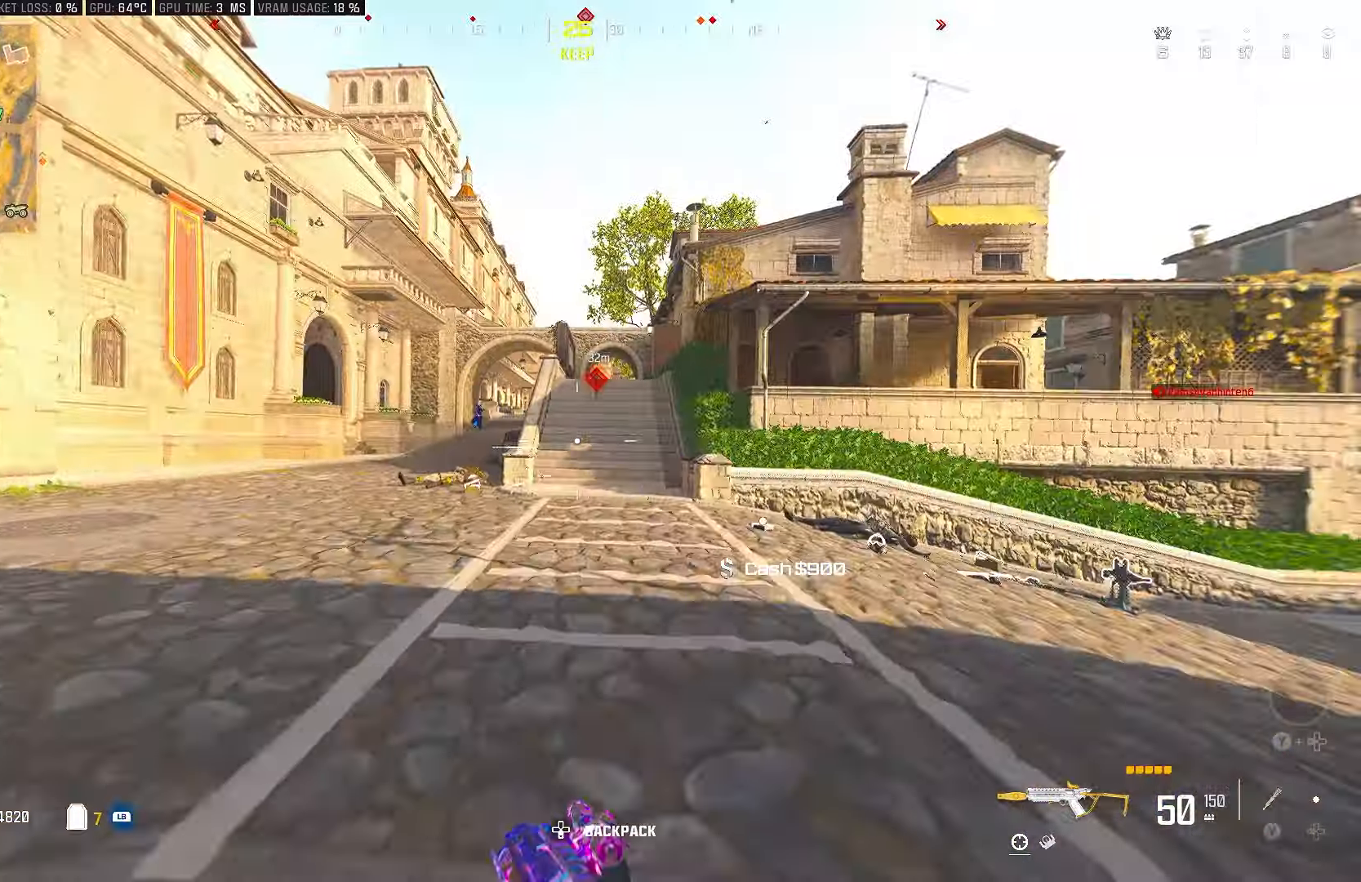
{"buttons": ["L2", "R2"], "left_stick": "up", "right_stick": "right", "events": [[83, "left_stick", "up"], [100, "CROSS", "up"], [150, "right_stick", "left"], [233, "right_stick", "up-left"], [267, "L2", "down"], [367, "R2", "down"], [367, "right_stick", "up"], [417, "right_stick", "center"], [467, "right_stick", "right"]]}
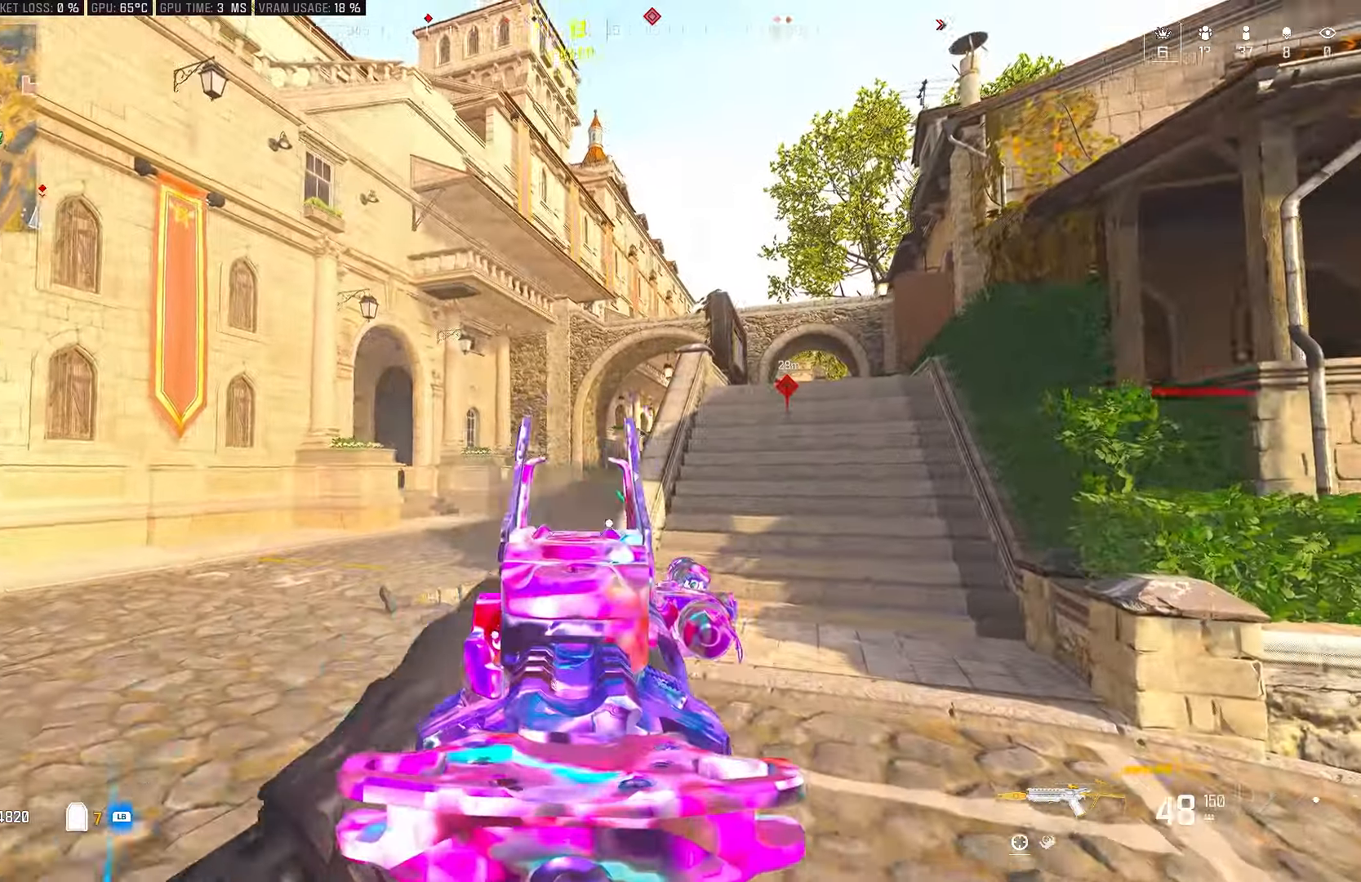
{"buttons": [], "left_stick": "up-left", "right_stick": "center", "events": [[150, "right_stick", "center"], [267, "R2", "up"], [383, "L2", "up"], [500, "left_stick", "up-left"]]}
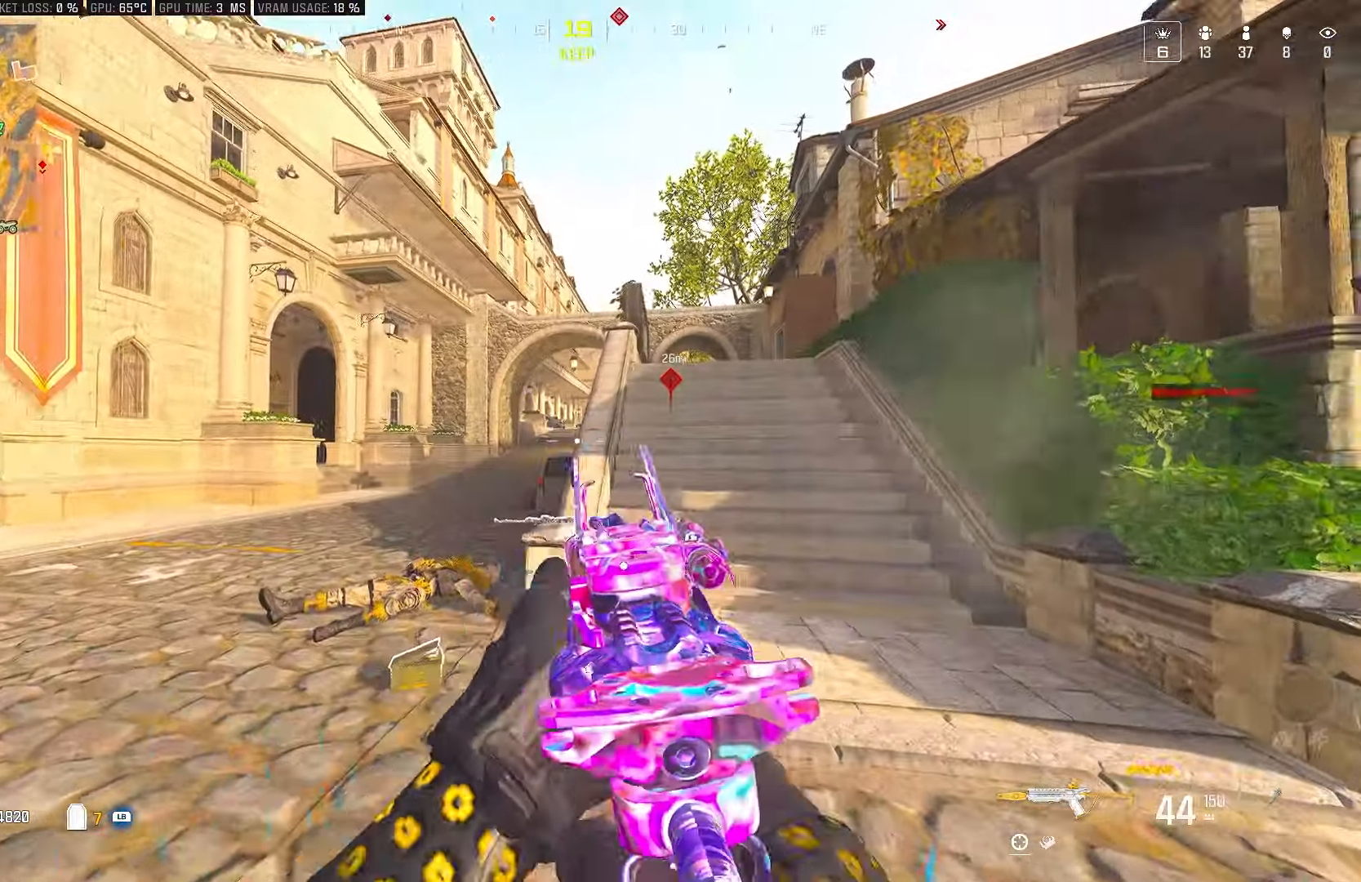
{"buttons": ["CIRCLE"], "left_stick": "up", "right_stick": "center", "events": [[183, "CIRCLE", "down"], [283, "left_stick", "up"]]}
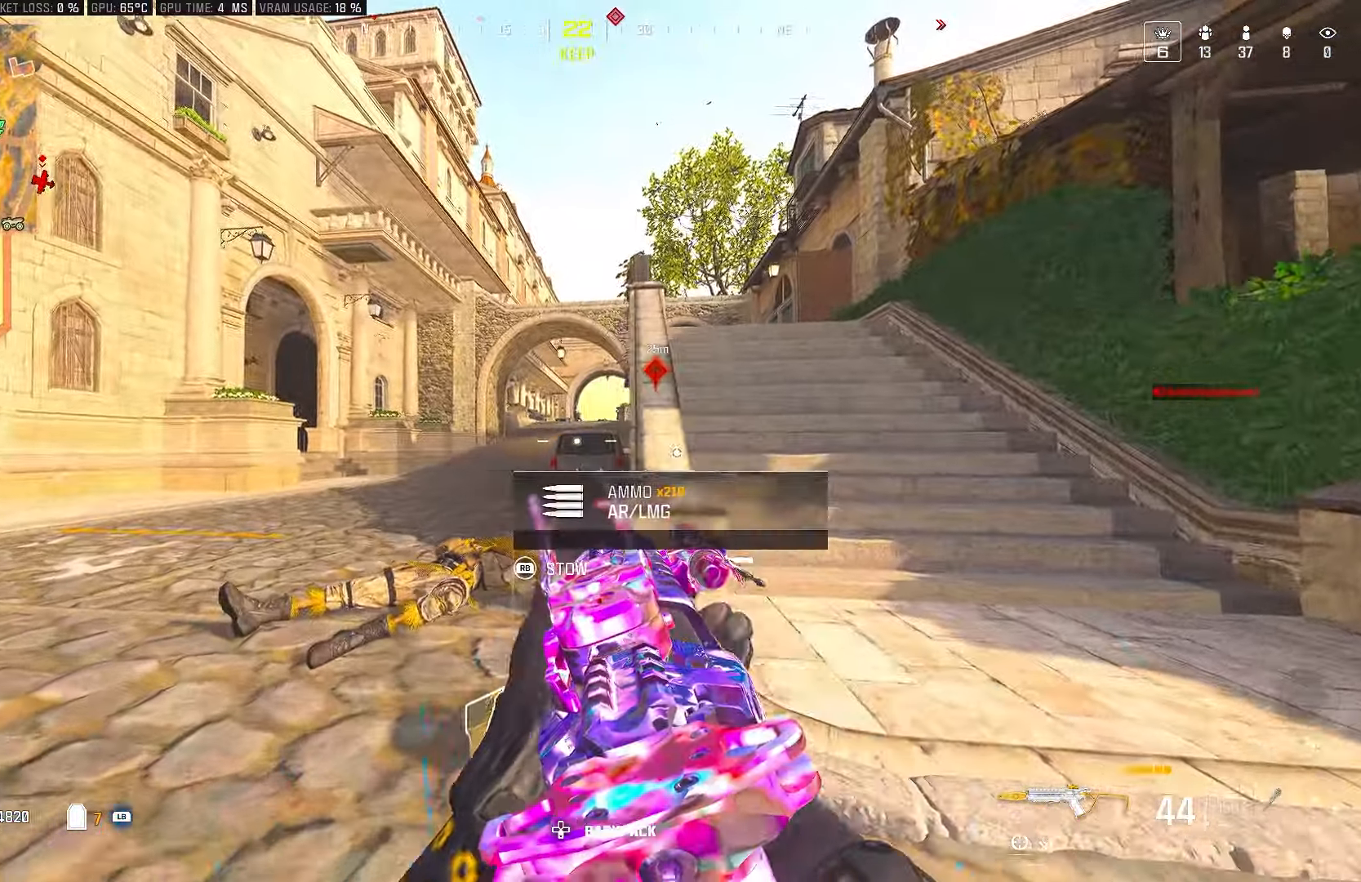
{"buttons": [], "left_stick": "right", "right_stick": "center", "events": [[17, "CROSS", "down"], [33, "CIRCLE", "up"], [200, "CROSS", "up"], [217, "left_stick", "right"]]}
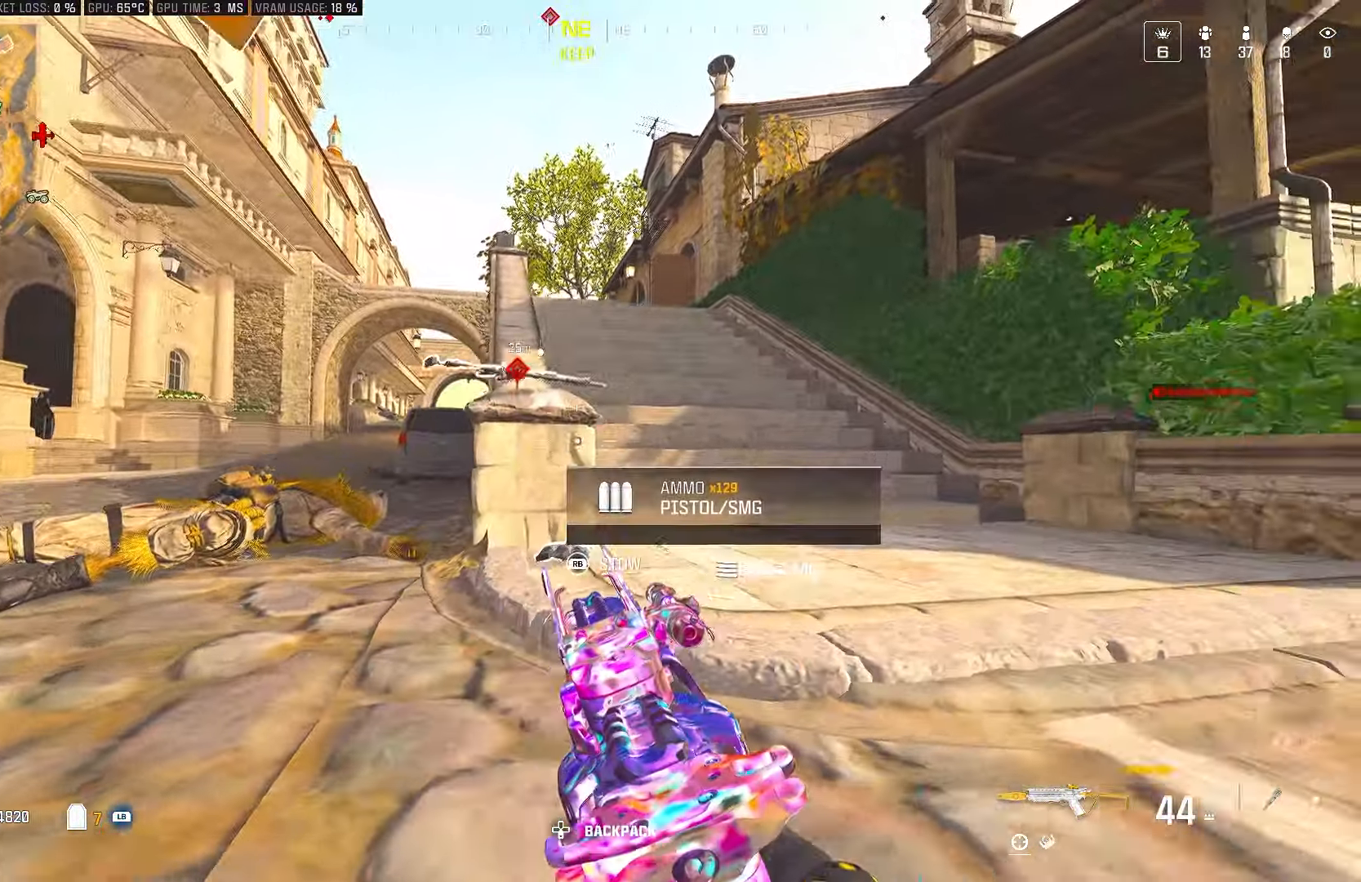
{"buttons": [], "left_stick": "up-right", "right_stick": "center", "events": [[100, "left_stick", "up"], [300, "left_stick", "right"], [500, "left_stick", "up-right"]]}
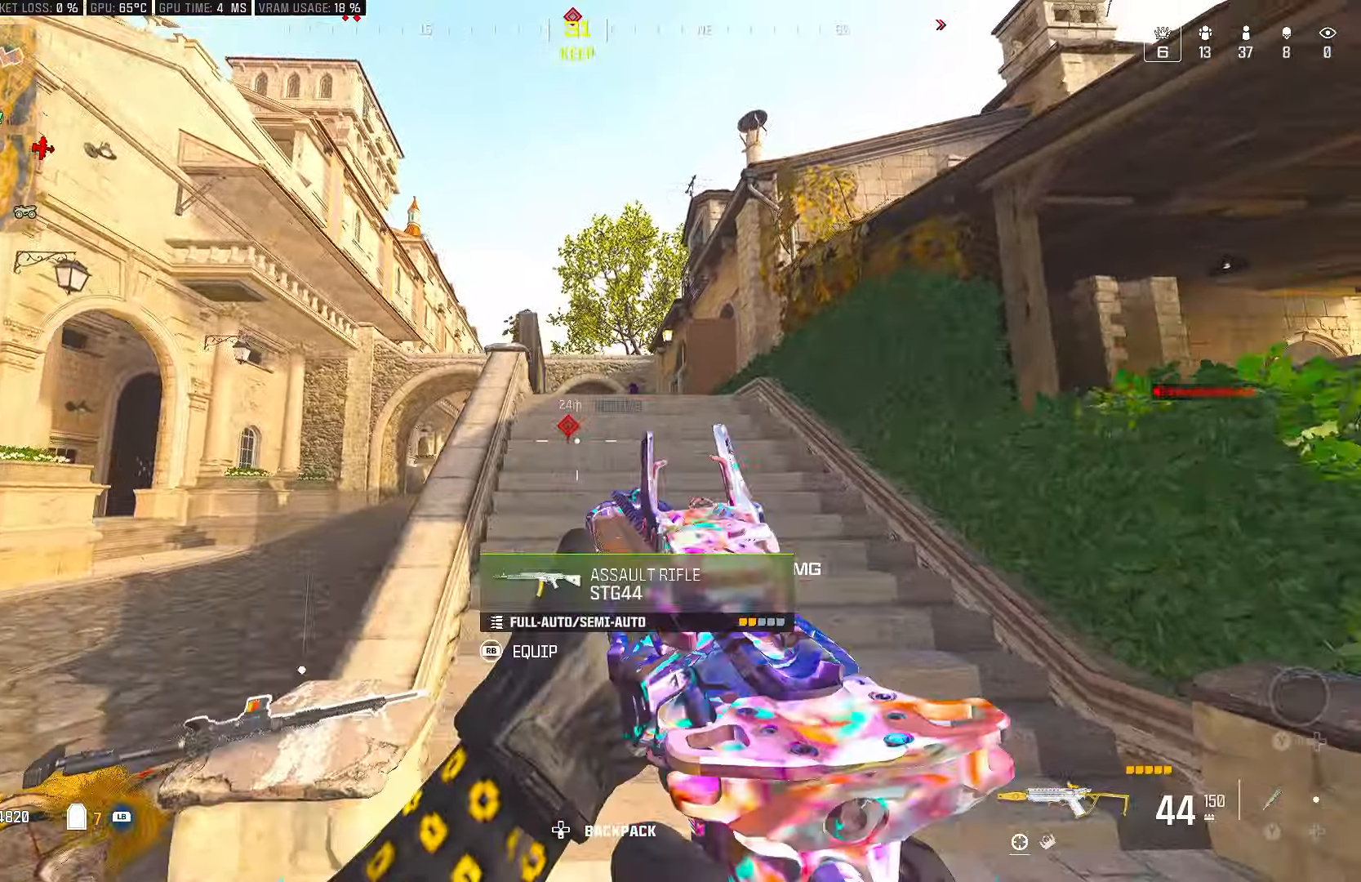
{"buttons": [], "left_stick": "center", "right_stick": "center", "events": [[233, "CROSS", "down"], [400, "CROSS", "up"], [483, "left_stick", "center"]]}
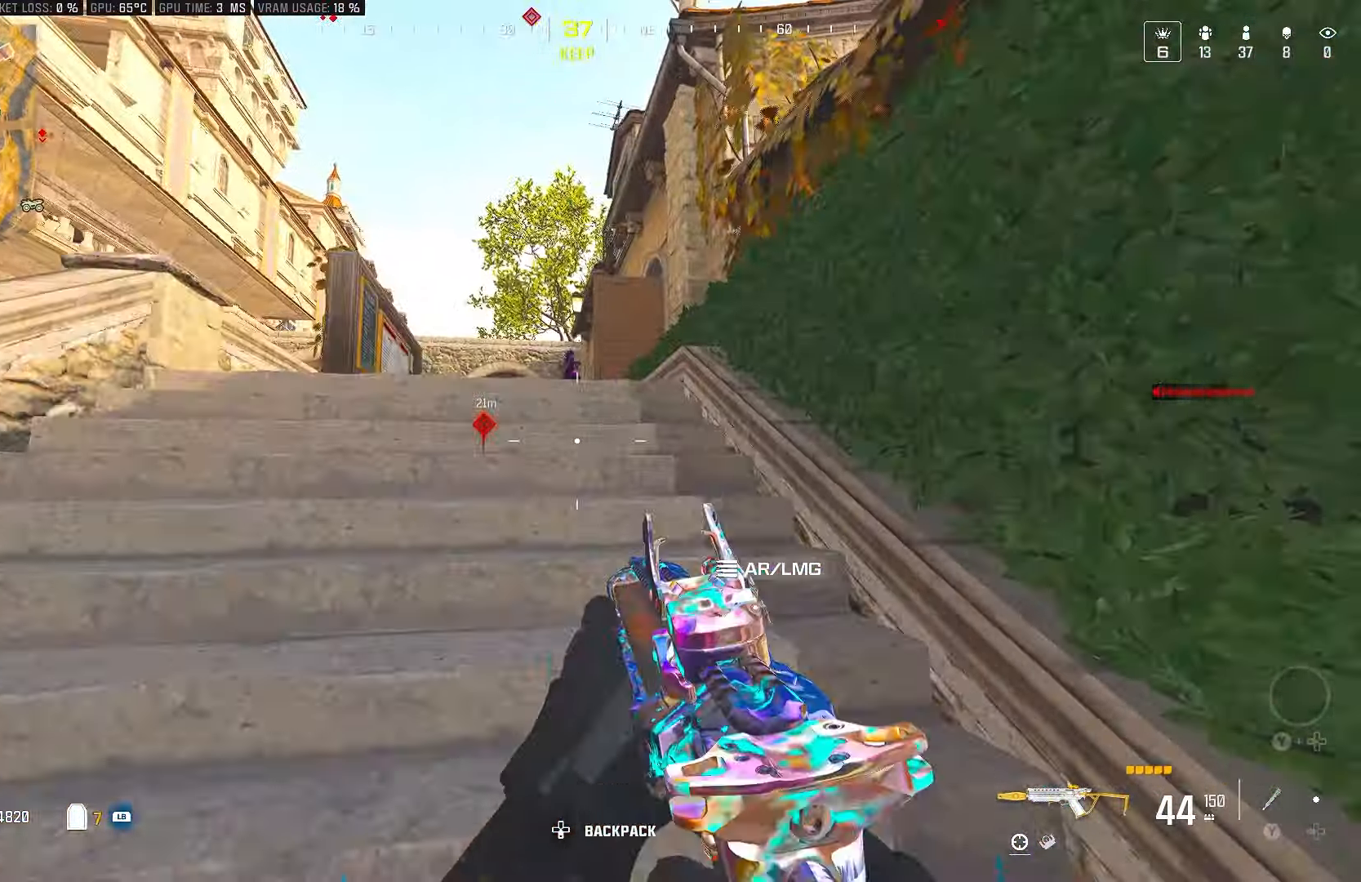
{"buttons": ["L2", "R2"], "left_stick": "left", "right_stick": "center", "events": [[33, "left_stick", "left"], [167, "L2", "down"], [233, "R2", "down"]]}
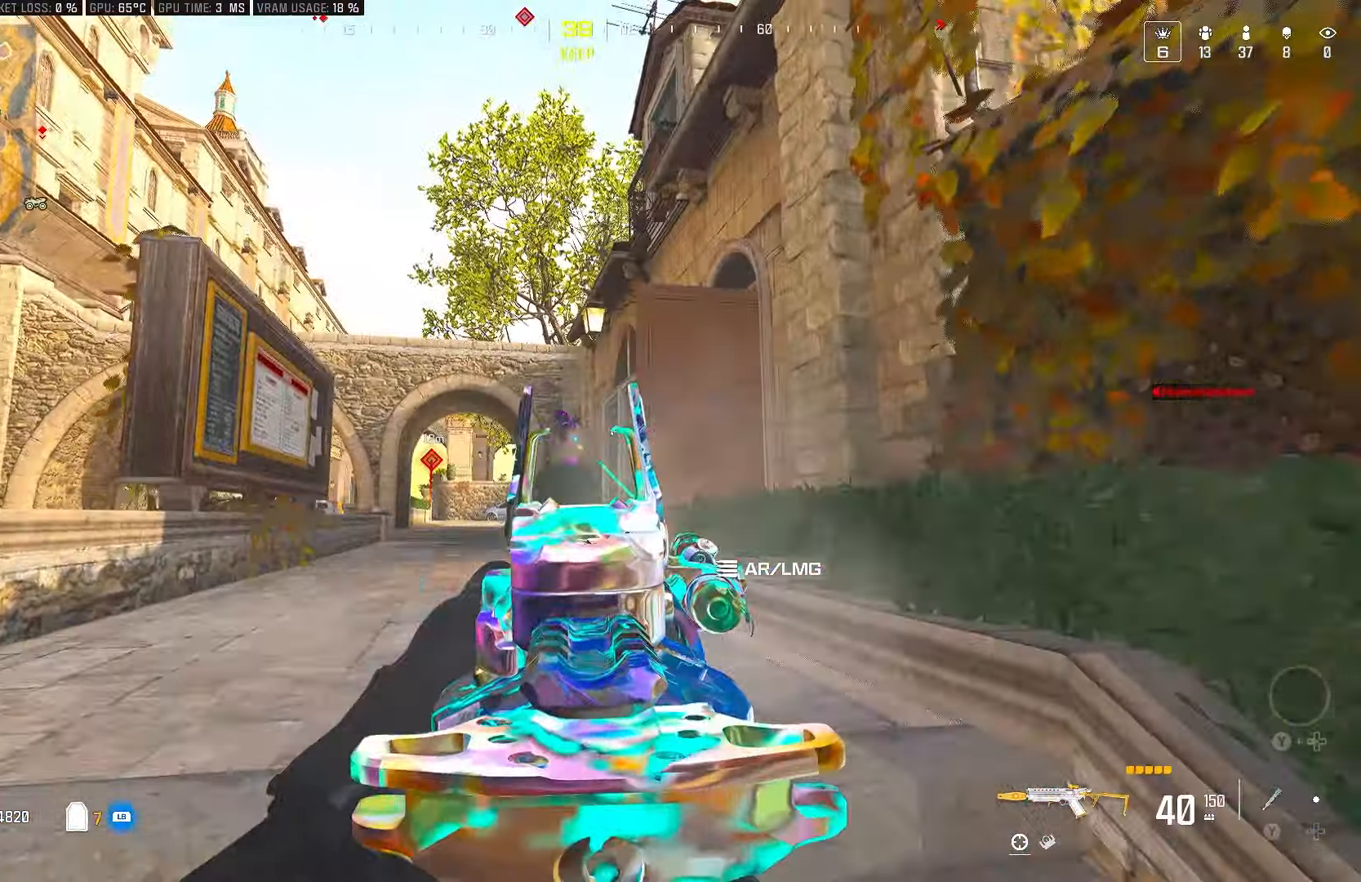
{"buttons": ["L2", "R2"], "left_stick": "left", "right_stick": "left", "events": [[100, "left_stick", "up-left"], [200, "left_stick", "center"], [317, "left_stick", "left"], [483, "right_stick", "left"]]}
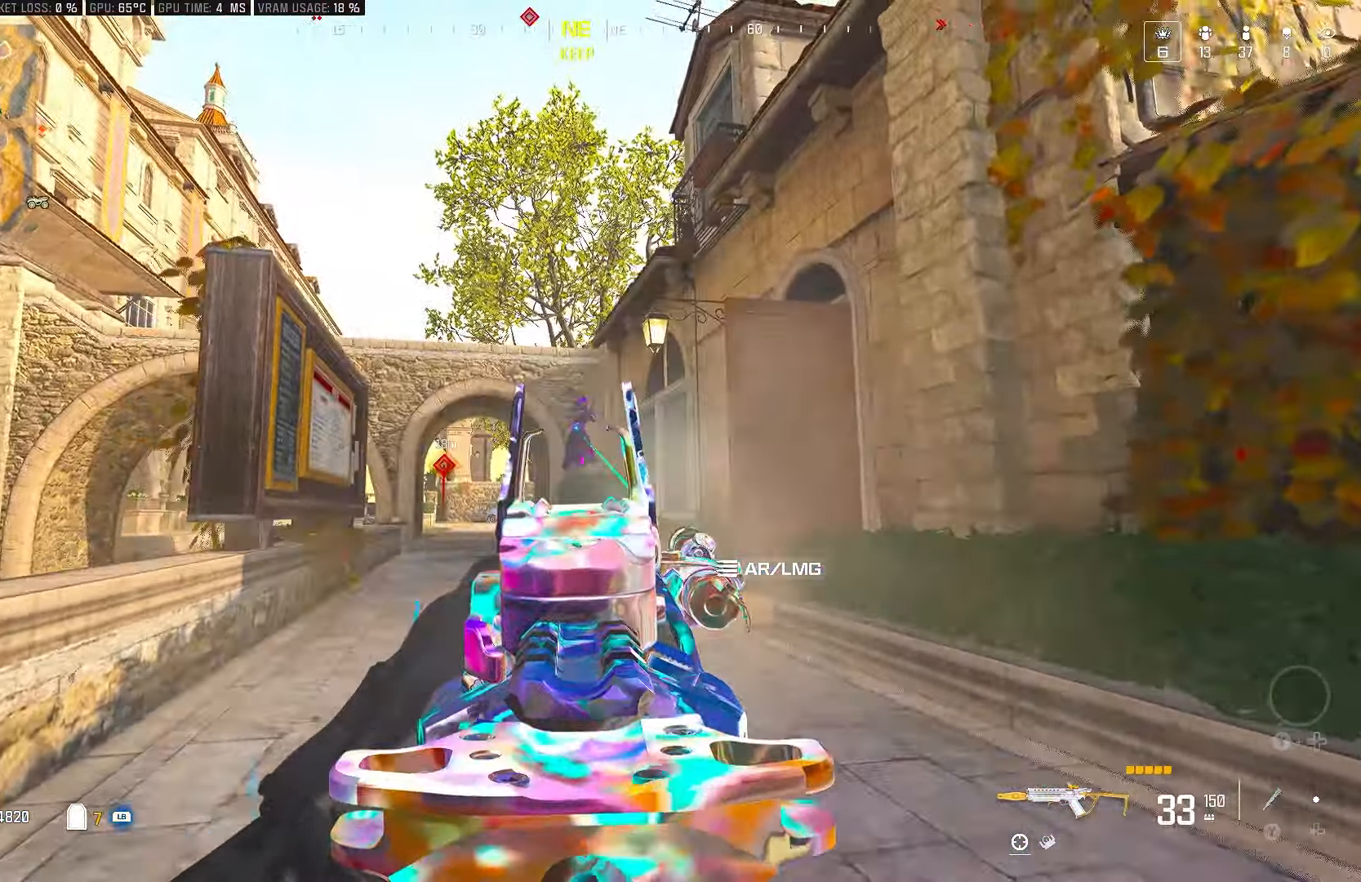
{"buttons": ["L2", "R2"], "left_stick": "center", "right_stick": "center", "events": [[33, "left_stick", "center"], [33, "right_stick", "center"]]}
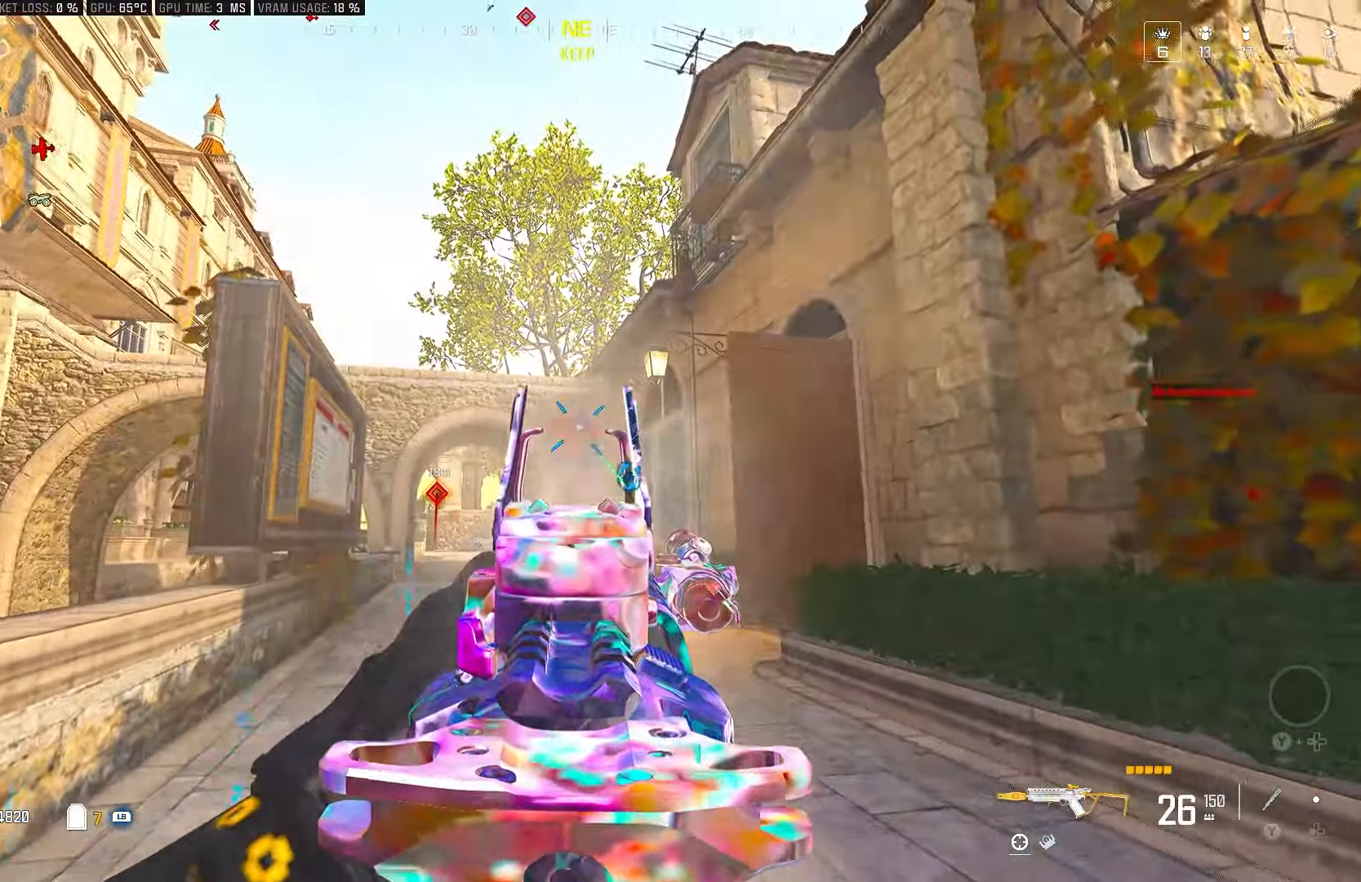
{"buttons": ["L2", "R2"], "left_stick": "center", "right_stick": "down-left", "events": [[333, "right_stick", "down"], [450, "right_stick", "down-left"]]}
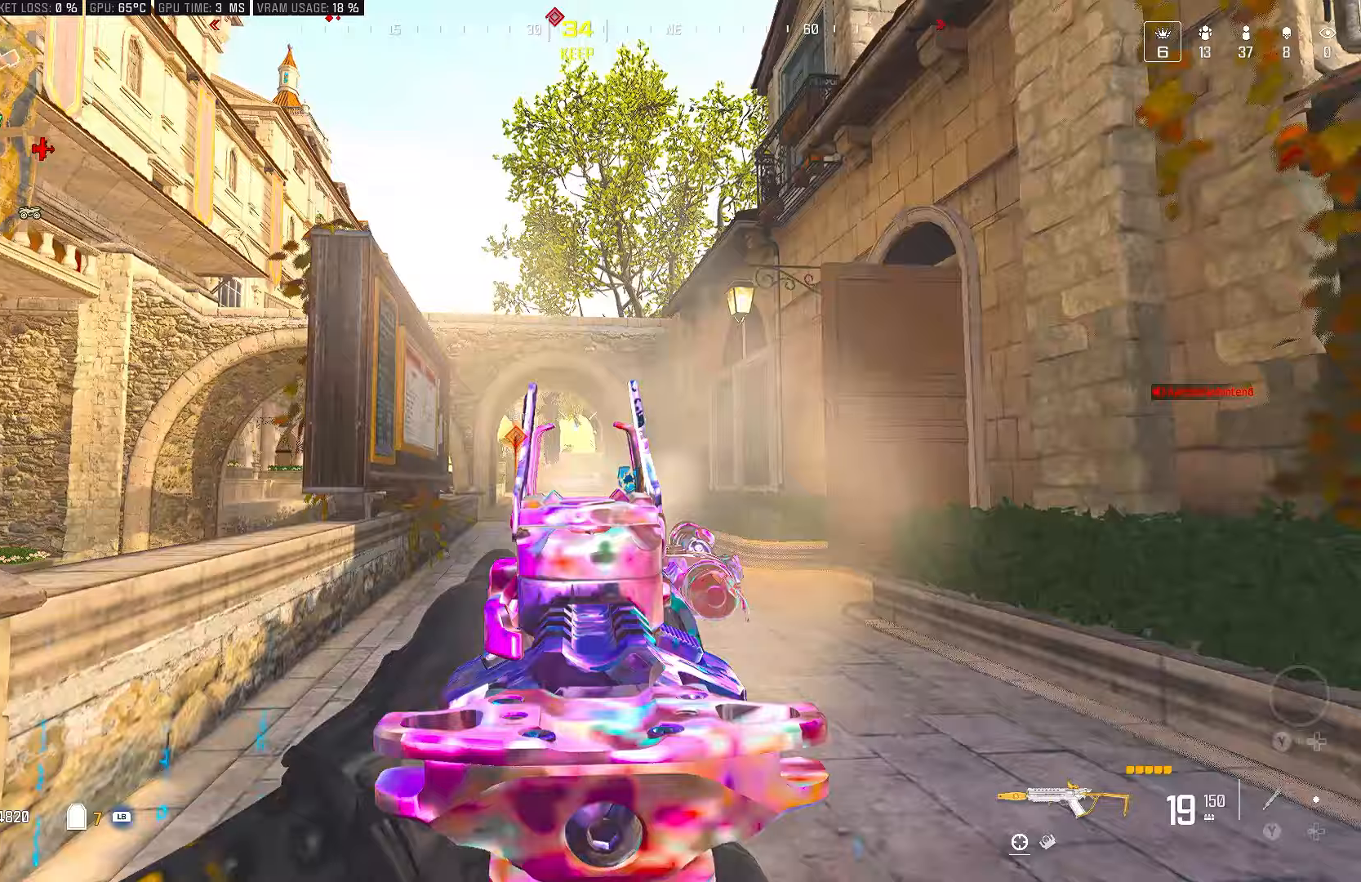
{"buttons": ["L2", "R2"], "left_stick": "right", "right_stick": "center", "events": [[50, "right_stick", "center"], [167, "left_stick", "right"], [283, "right_stick", "down-left"], [383, "right_stick", "center"]]}
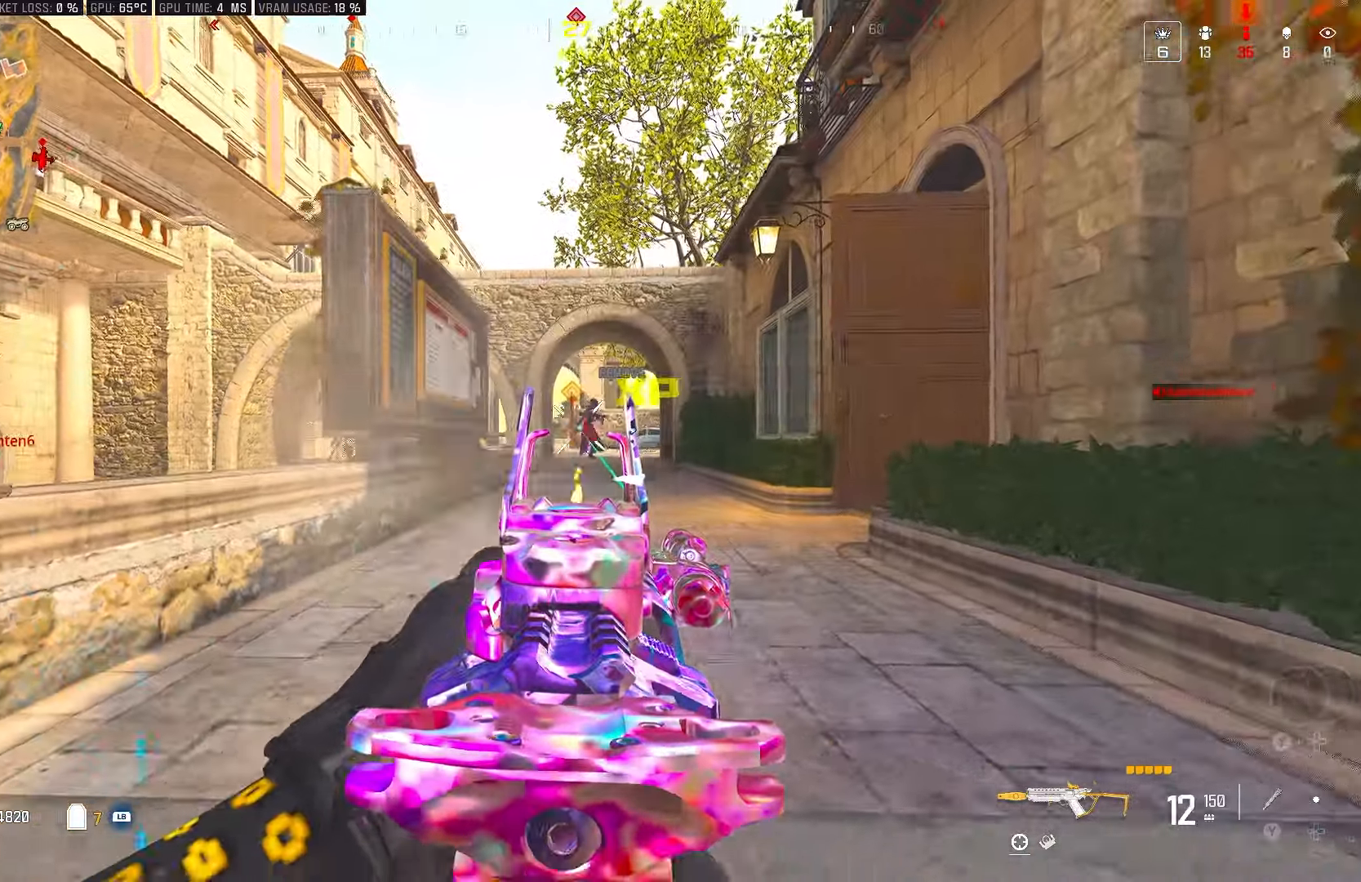
{"buttons": ["R1"], "left_stick": "down", "right_stick": "center", "events": [[233, "left_stick", "center"], [300, "R2", "up"], [317, "L2", "up"], [333, "left_stick", "down-left"], [433, "left_stick", "down"], [450, "R1", "down"]]}
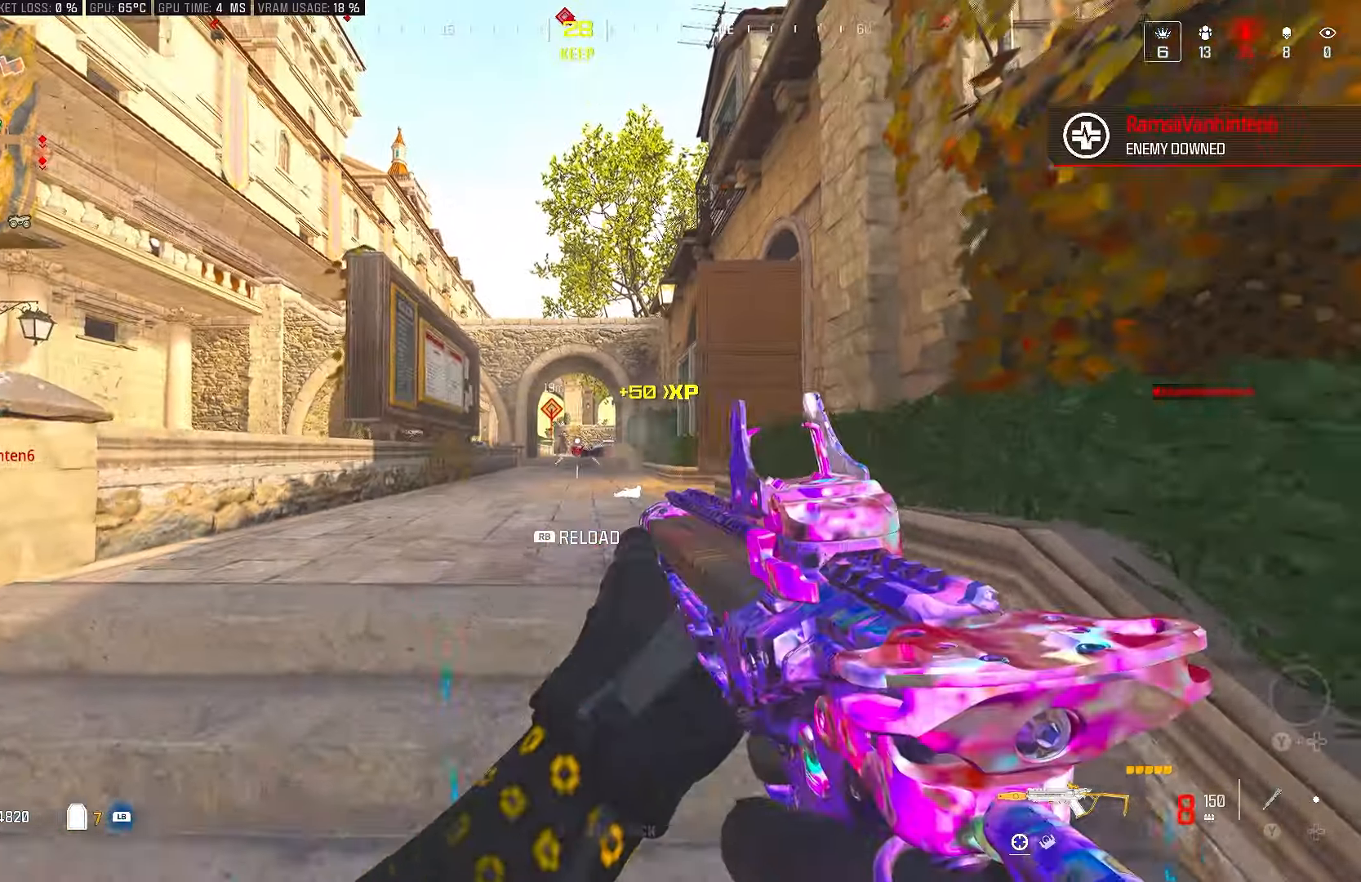
{"buttons": ["CIRCLE"], "left_stick": "right", "right_stick": "right", "events": [[50, "left_stick", "down-right"], [133, "right_stick", "right"], [217, "CIRCLE", "down"], [217, "R1", "up"], [400, "left_stick", "right"]]}
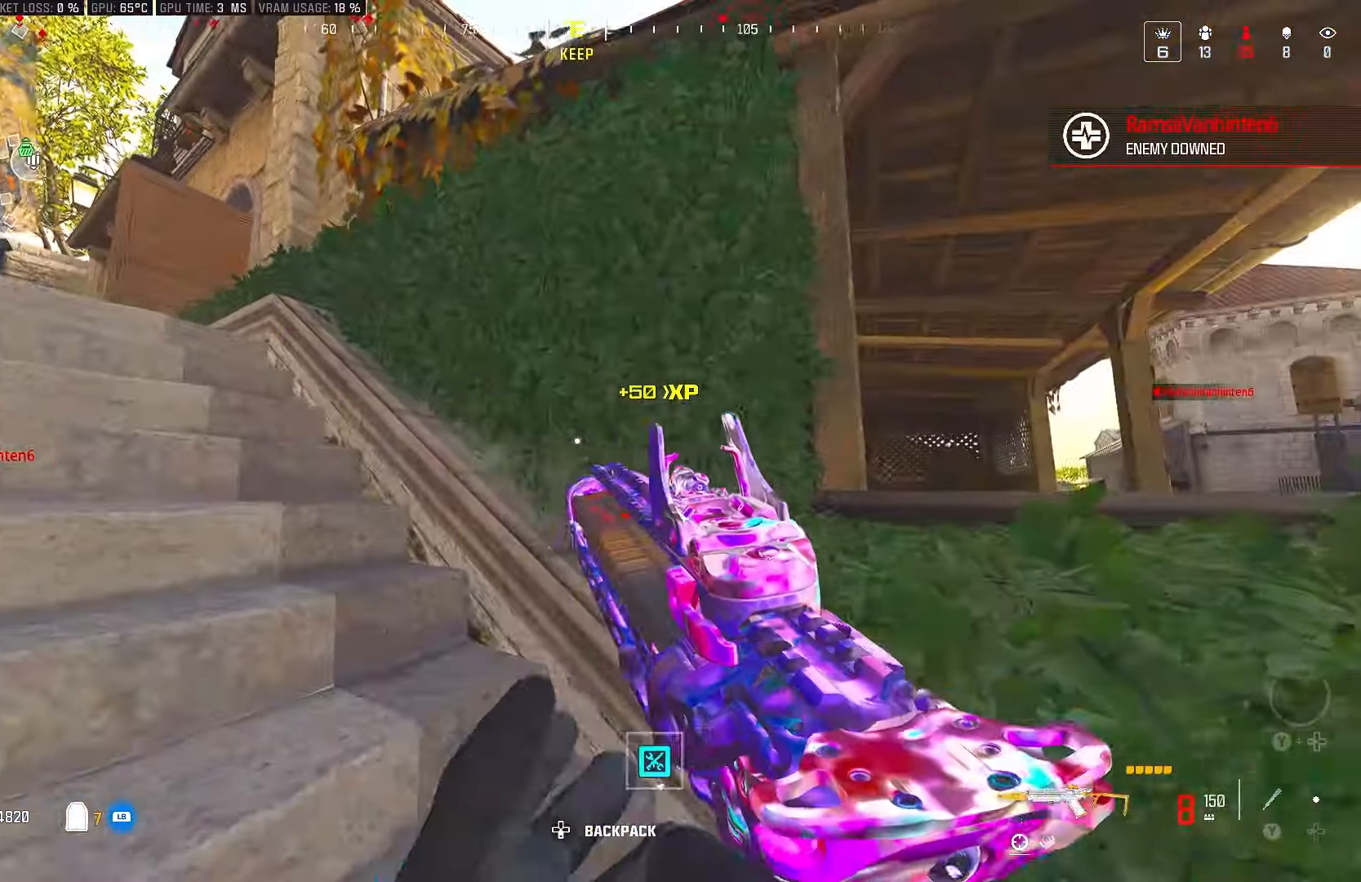
{"buttons": ["L3"], "left_stick": "up", "right_stick": "right", "events": [[17, "CROSS", "down"], [17, "right_stick", "center"], [117, "CIRCLE", "up"], [183, "CROSS", "up"], [217, "left_stick", "up-right"], [383, "L3", "down"], [417, "right_stick", "right"], [433, "left_stick", "up"]]}
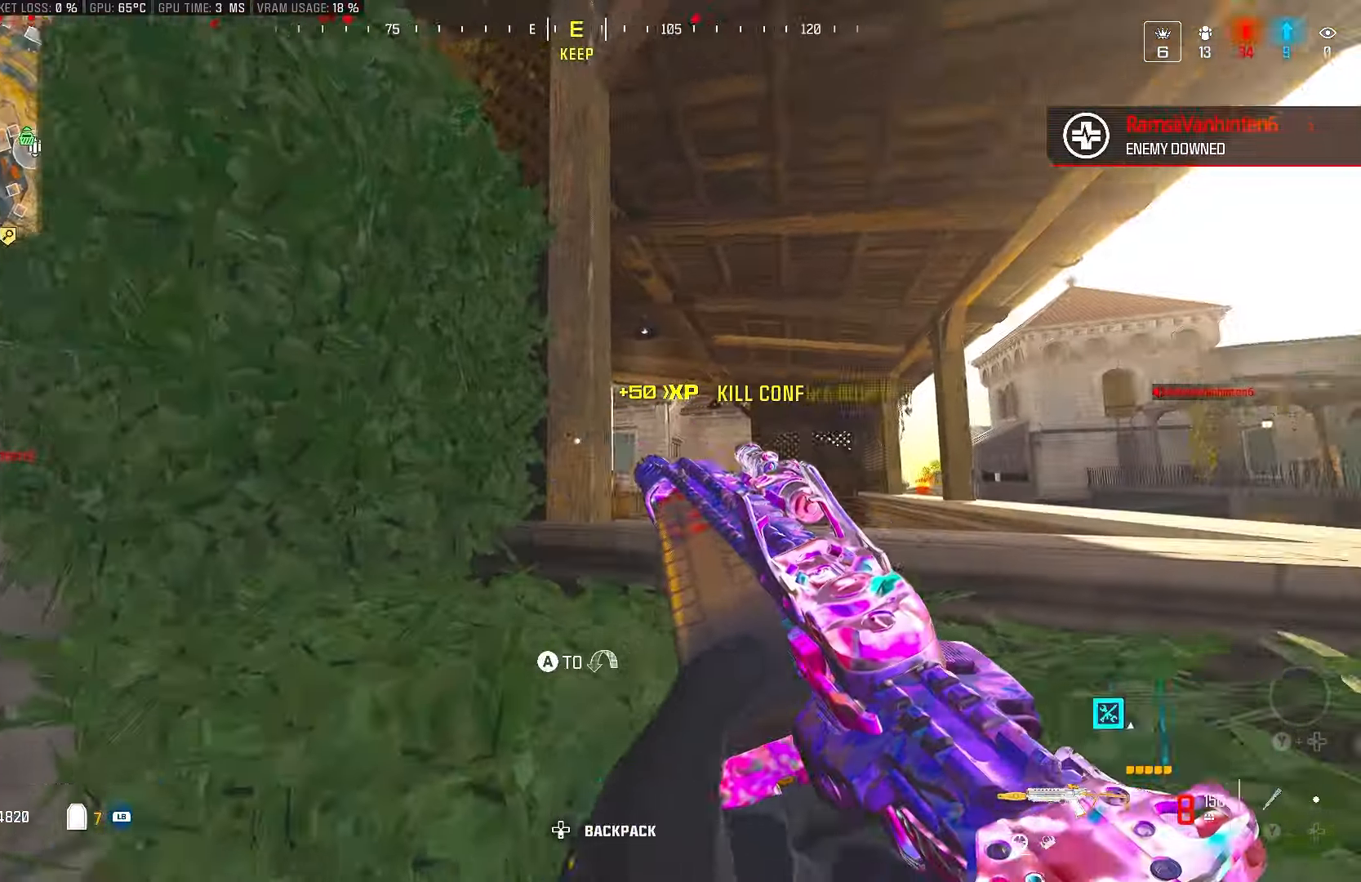
{"buttons": [], "left_stick": "up", "right_stick": "left", "events": [[50, "right_stick", "down-right"], [83, "L3", "up"], [150, "CROSS", "down"], [150, "right_stick", "center"], [333, "CROSS", "up"], [367, "right_stick", "left"]]}
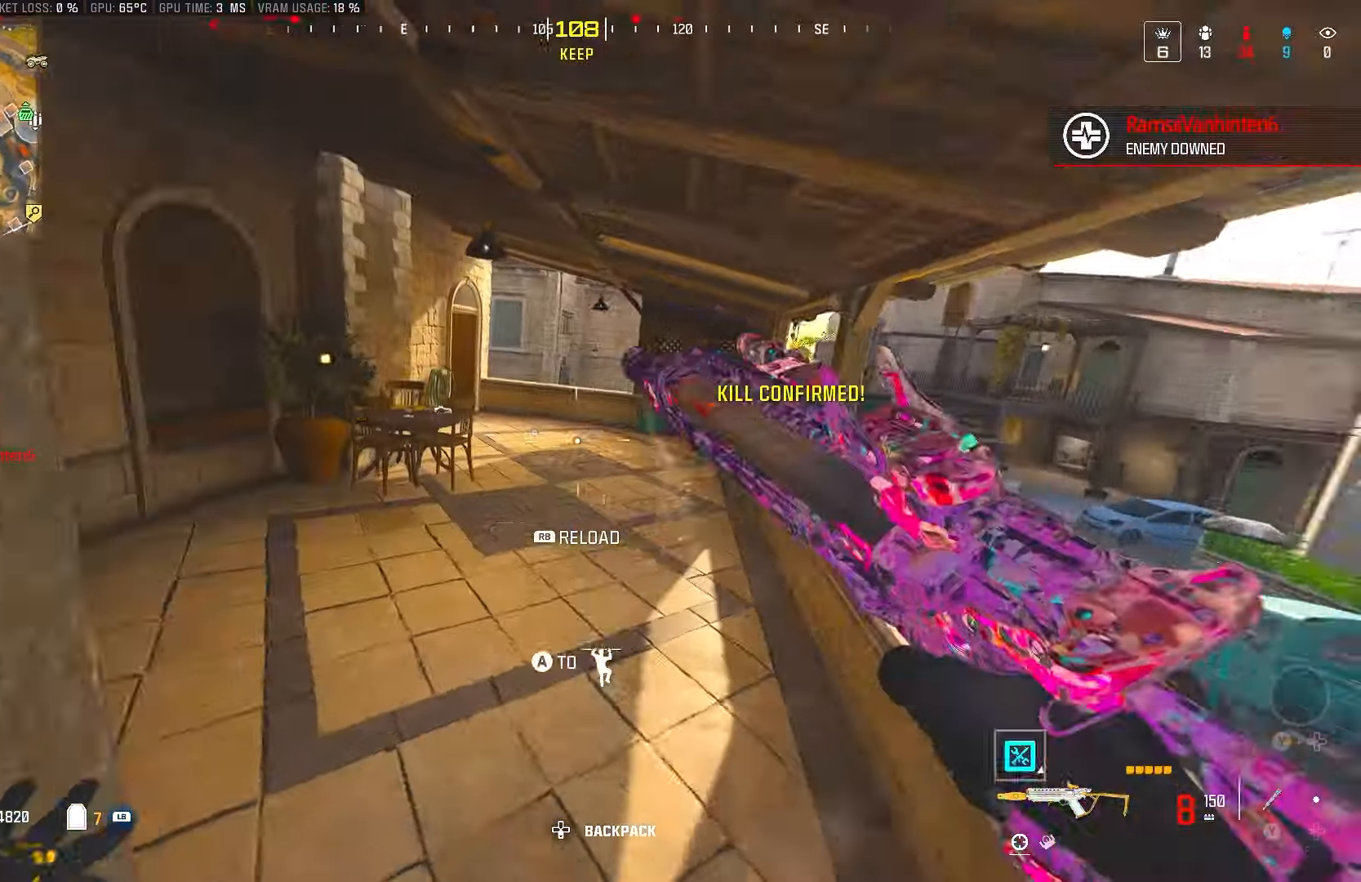
{"buttons": [], "left_stick": "up", "right_stick": "center", "events": [[200, "right_stick", "center"], [333, "right_stick", "right"], [433, "right_stick", "center"]]}
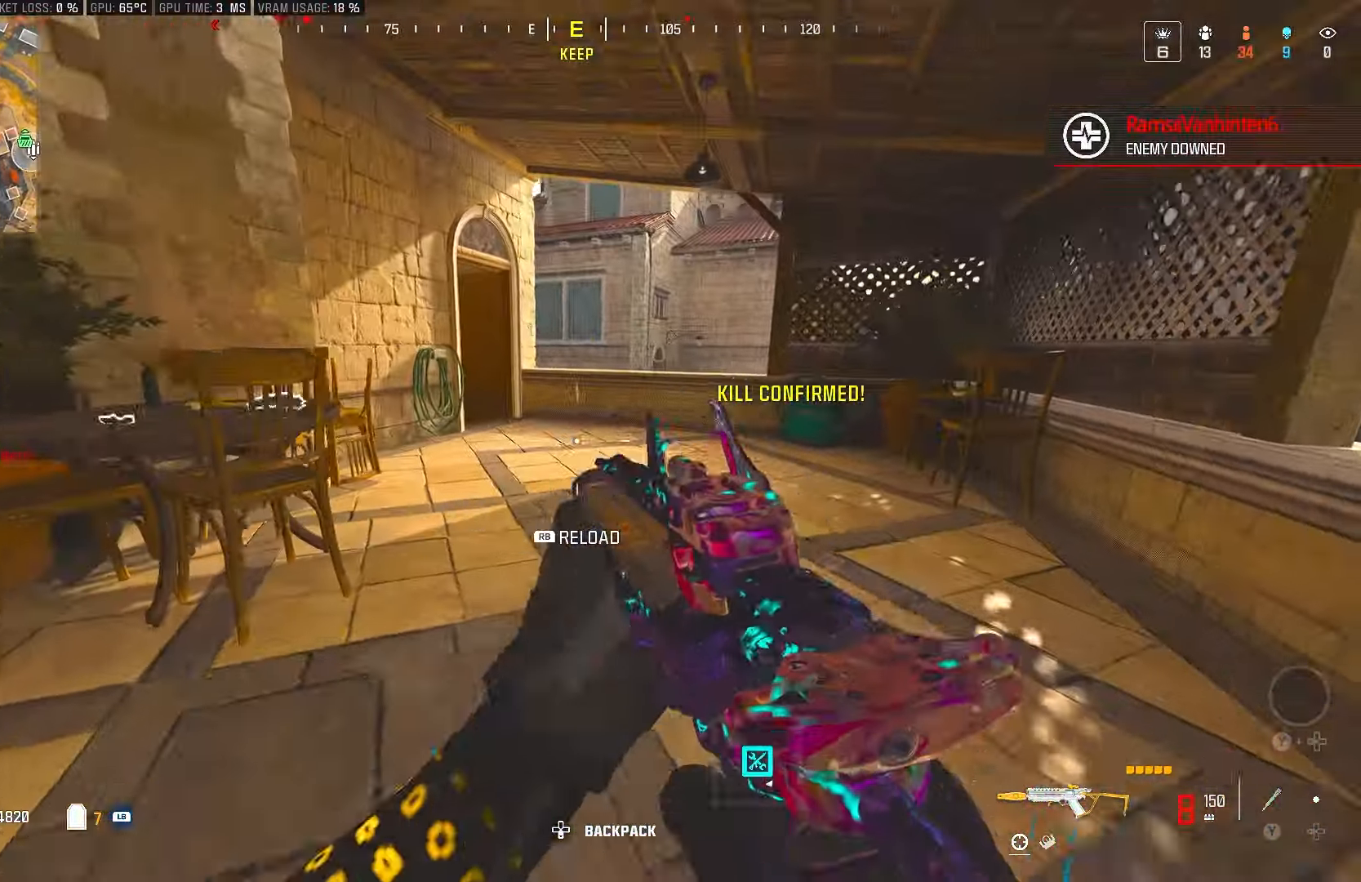
{"buttons": ["CROSS", "CIRCLE", "R1"], "left_stick": "up", "right_stick": "left", "events": [[133, "right_stick", "left"], [200, "CIRCLE", "down"], [400, "CROSS", "down"], [450, "R1", "down"]]}